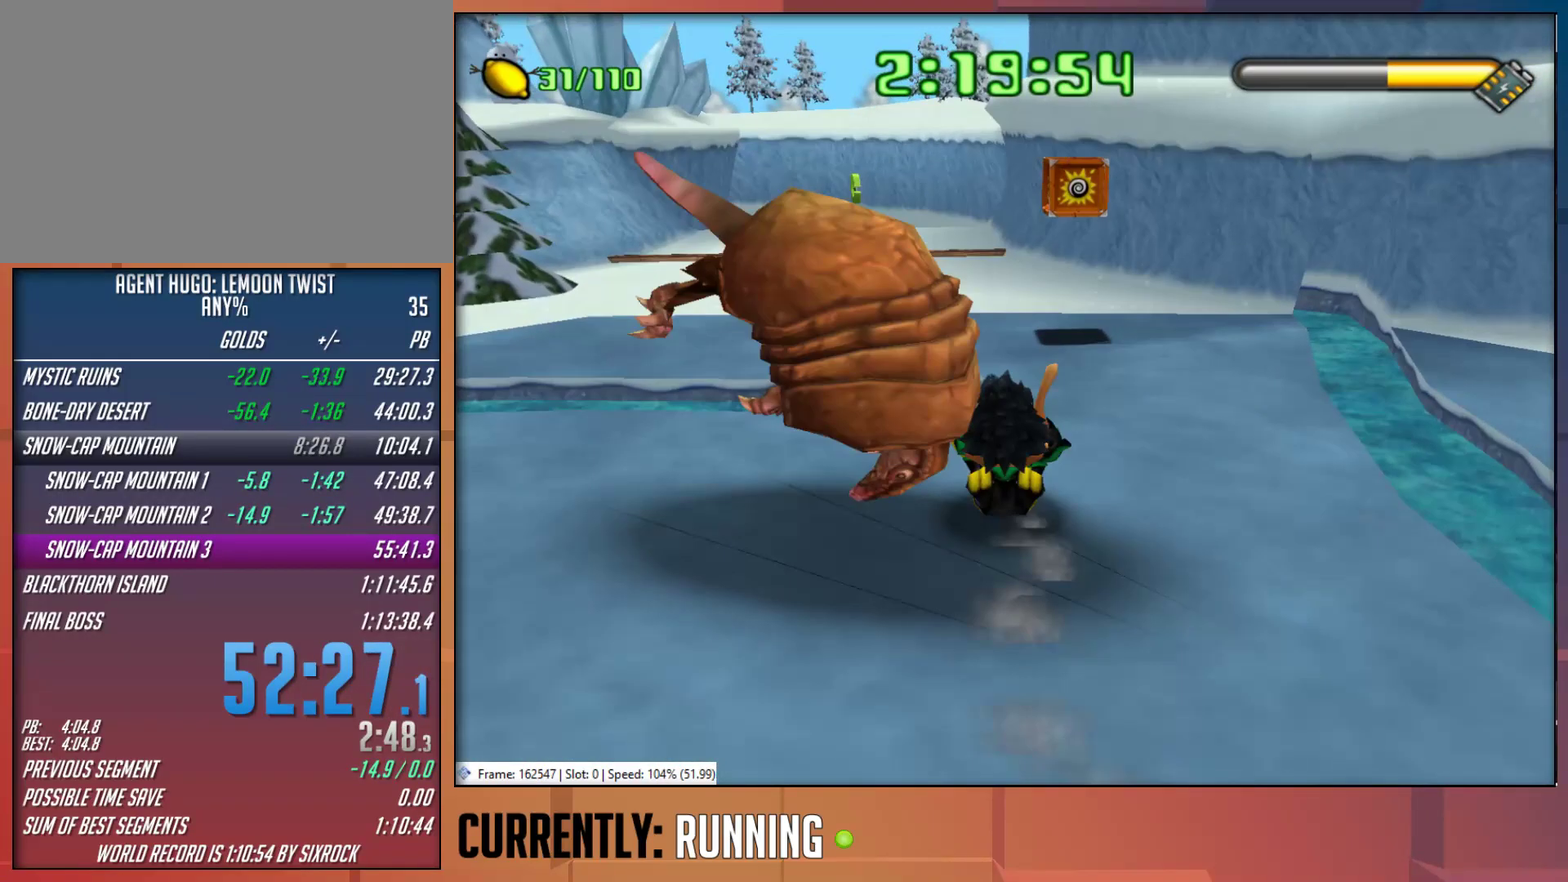
Gameplay with a controller (PlayStation layout); each line is a JSON object with the inputs held at the frame after it. "events" lists button and stick changes between this image and that frame as [ms after this image, input, new state], when the widget could be followed in between.
{"buttons": [], "left_stick": "up", "right_stick": "center"}
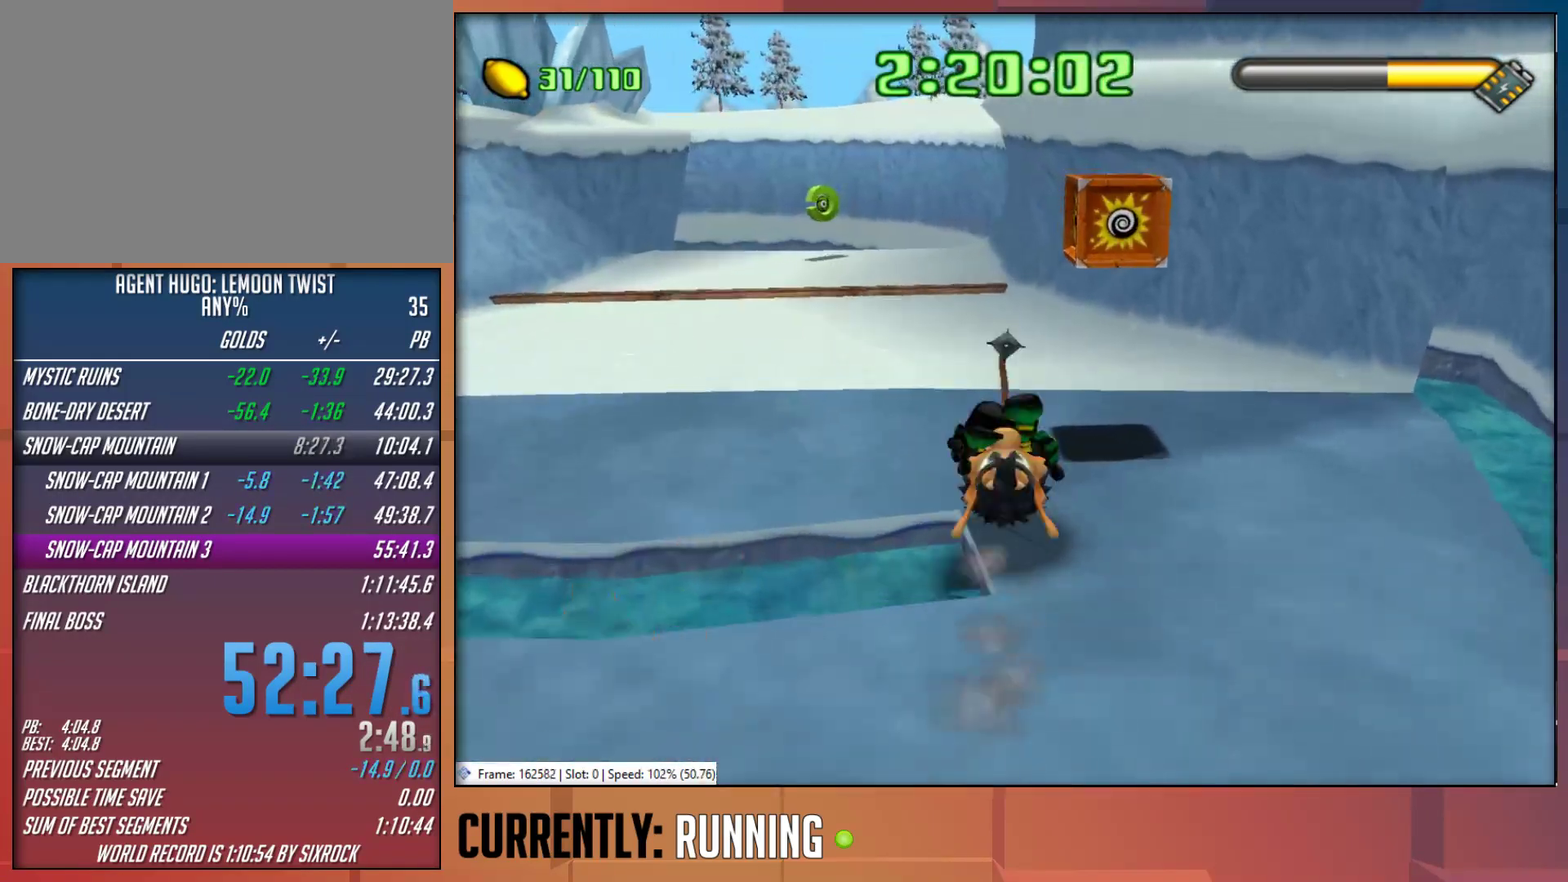
{"buttons": ["TRIANGLE"], "left_stick": "up-left", "right_stick": "center", "events": [[167, "left_stick", "up-left"], [200, "TRIANGLE", "down"], [333, "TRIANGLE", "up"], [400, "TRIANGLE", "down"]]}
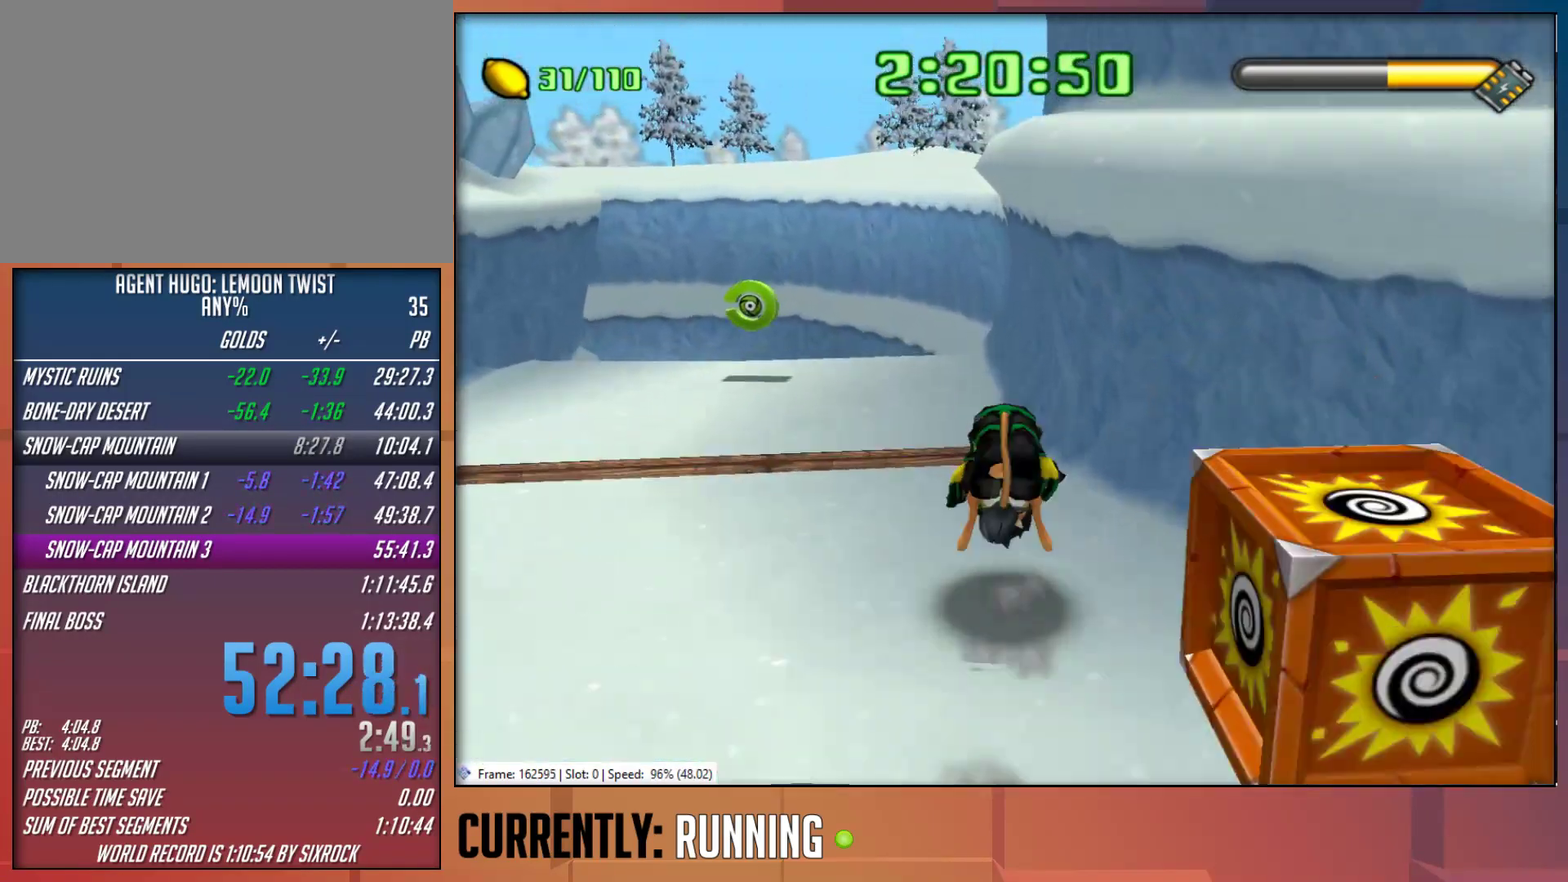
{"buttons": [], "left_stick": "up", "right_stick": "center", "events": [[33, "TRIANGLE", "up"], [100, "TRIANGLE", "down"], [200, "TRIANGLE", "up"], [267, "TRIANGLE", "down"], [400, "TRIANGLE", "up"], [500, "left_stick", "up"]]}
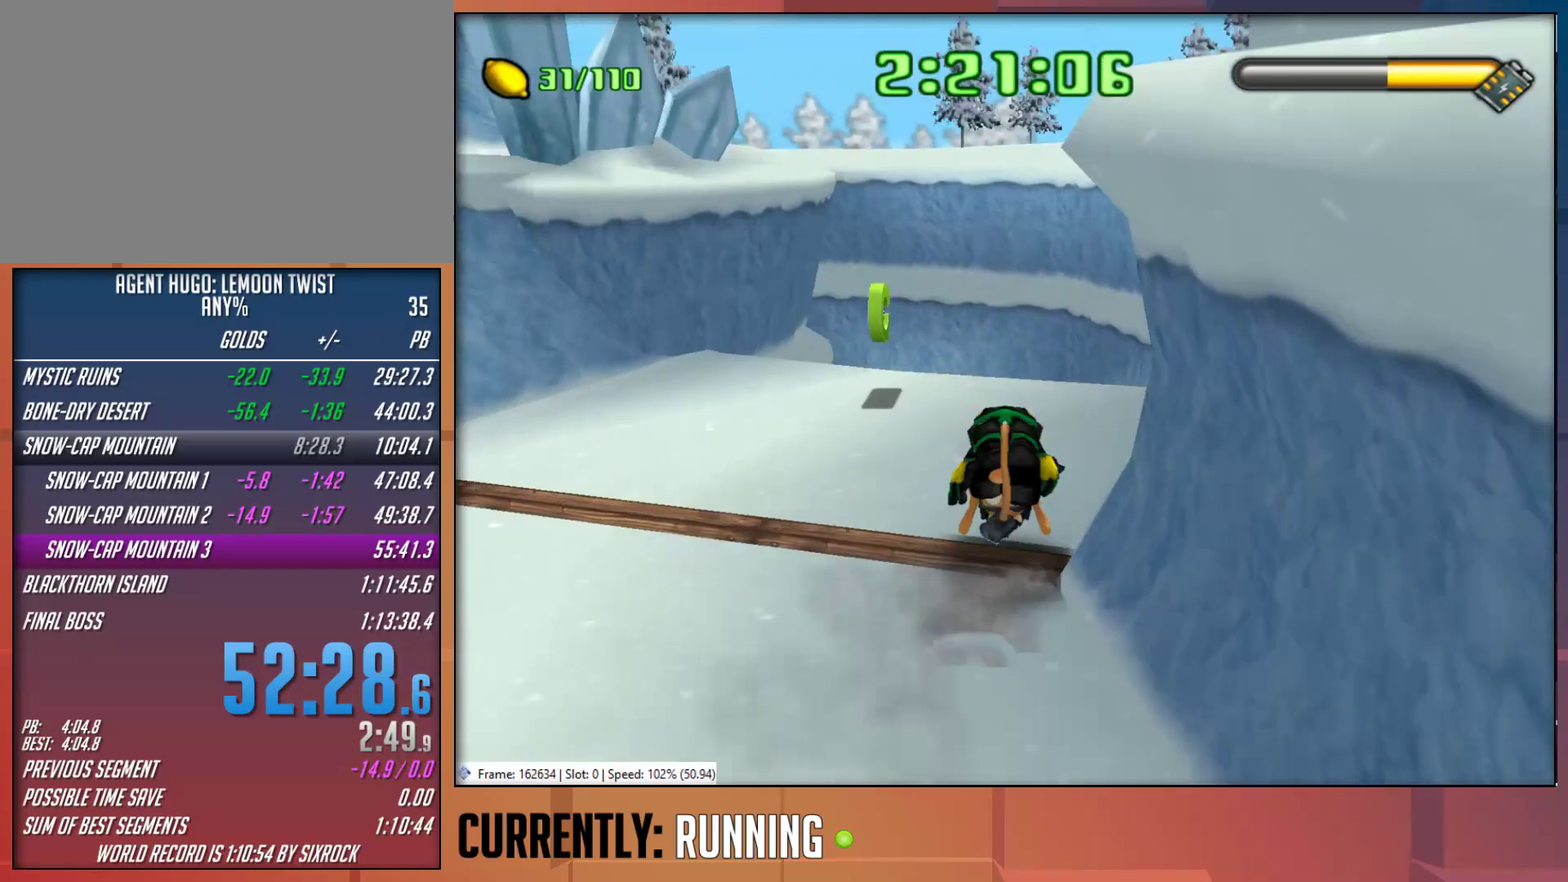
{"buttons": [], "left_stick": "up", "right_stick": "center", "events": []}
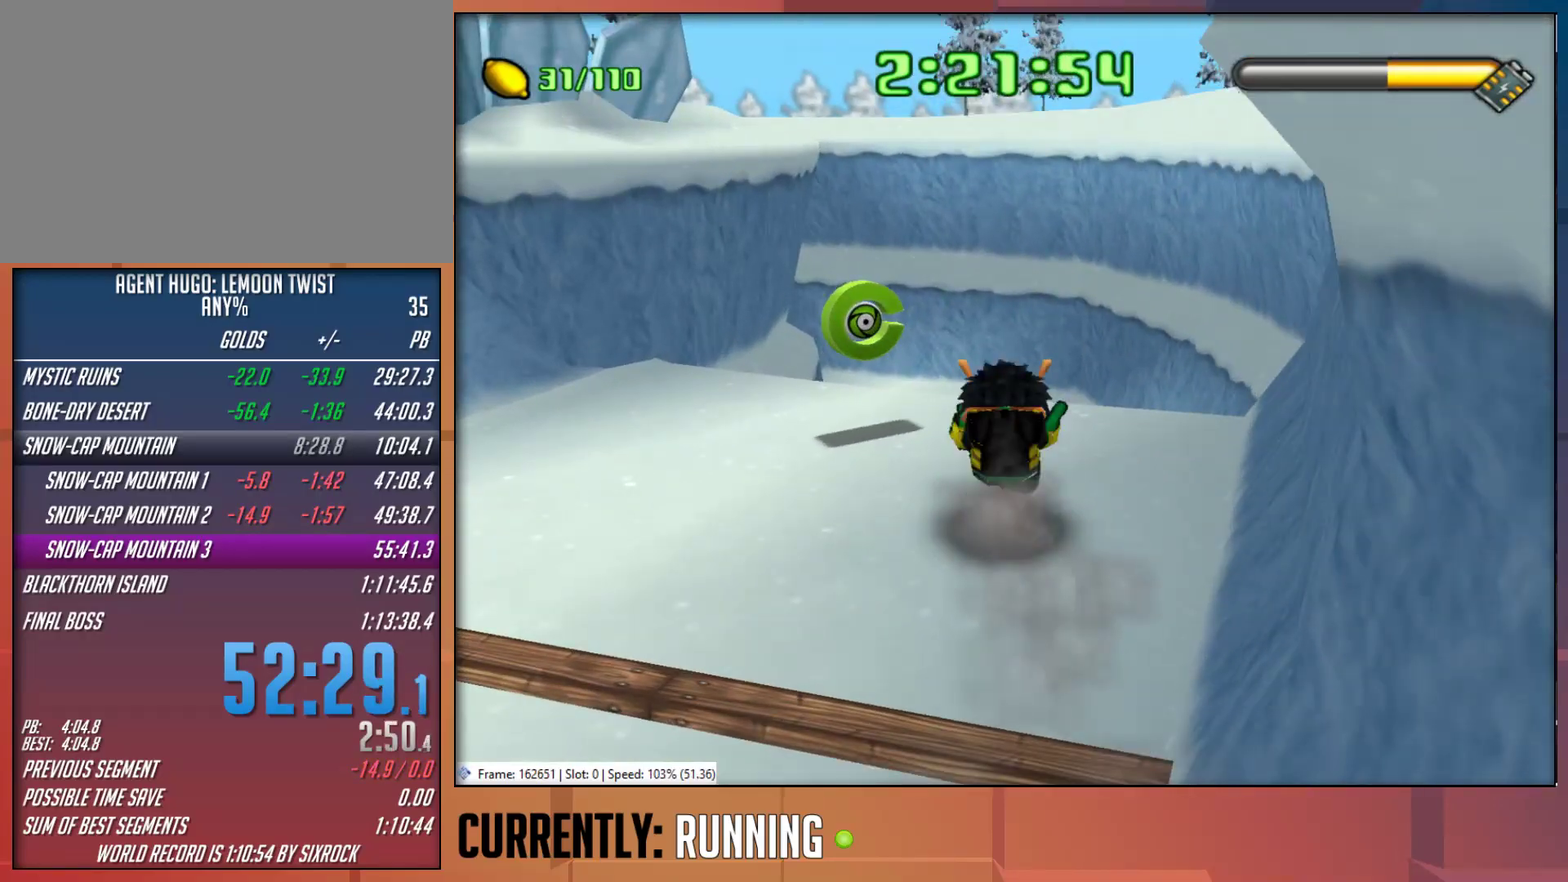
{"buttons": [], "left_stick": "up", "right_stick": "center", "events": []}
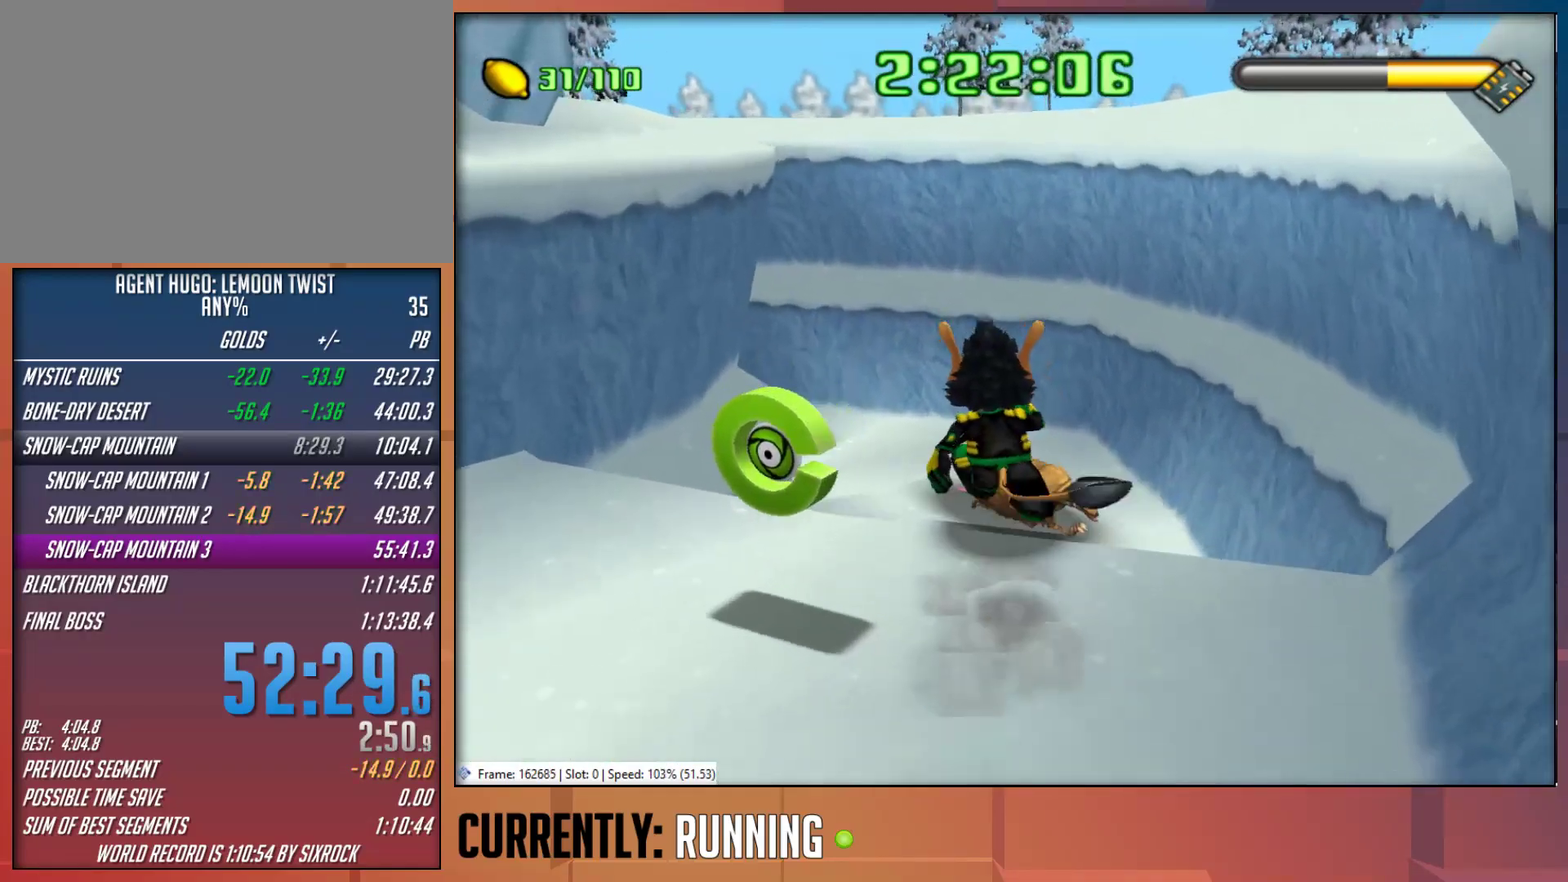
{"buttons": [], "left_stick": "up-left", "right_stick": "center", "events": [[17, "CROSS", "down"], [150, "left_stick", "up-left"], [250, "CROSS", "up"]]}
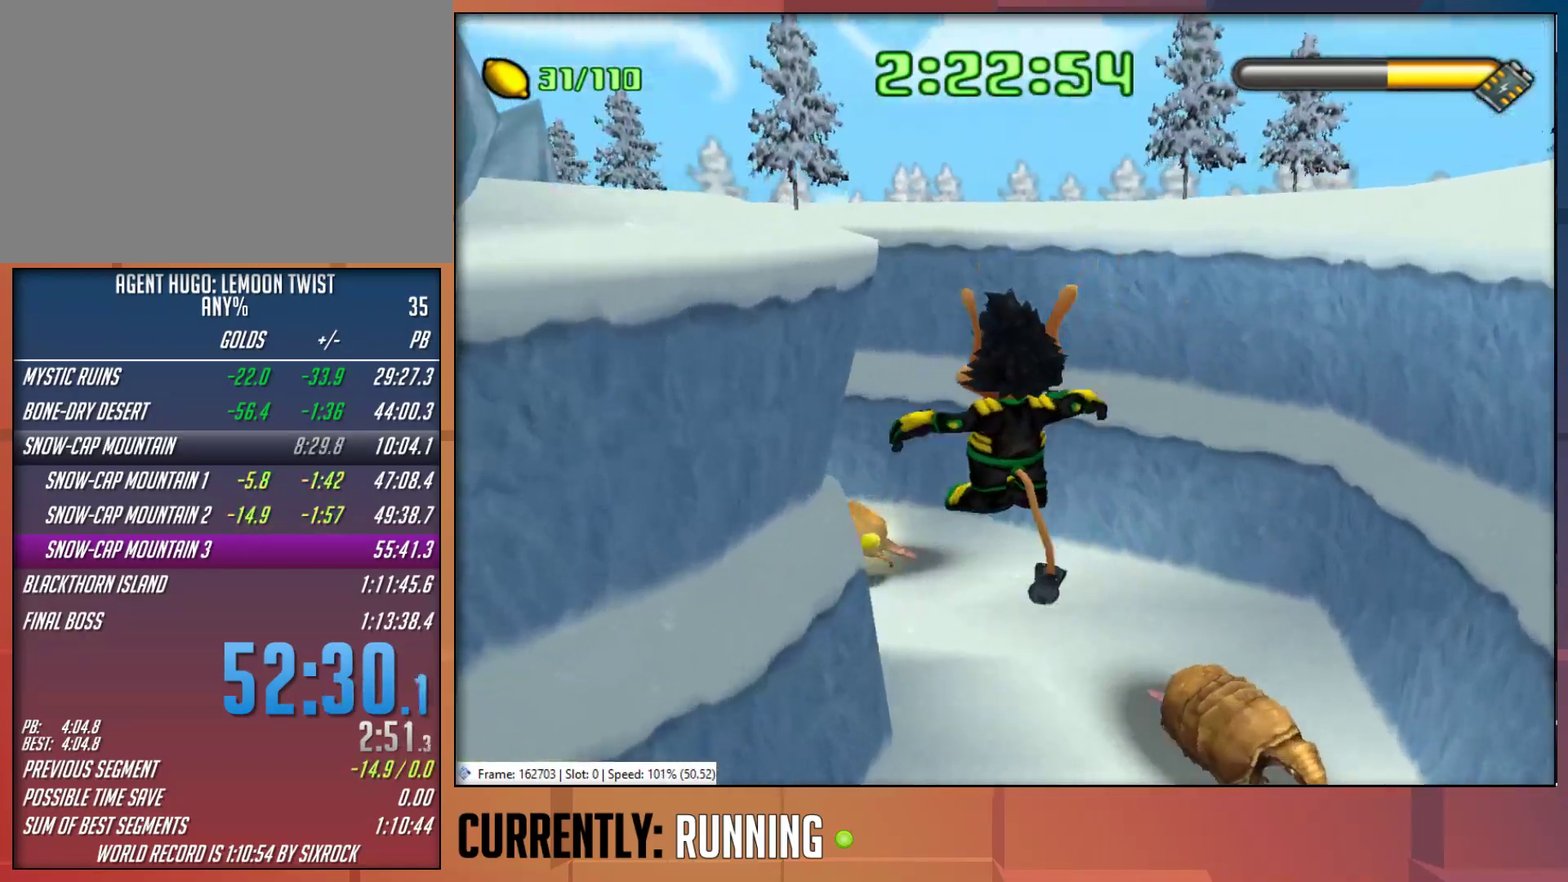
{"buttons": [], "left_stick": "up-left", "right_stick": "center", "events": [[183, "CROSS", "down"], [317, "CROSS", "up"]]}
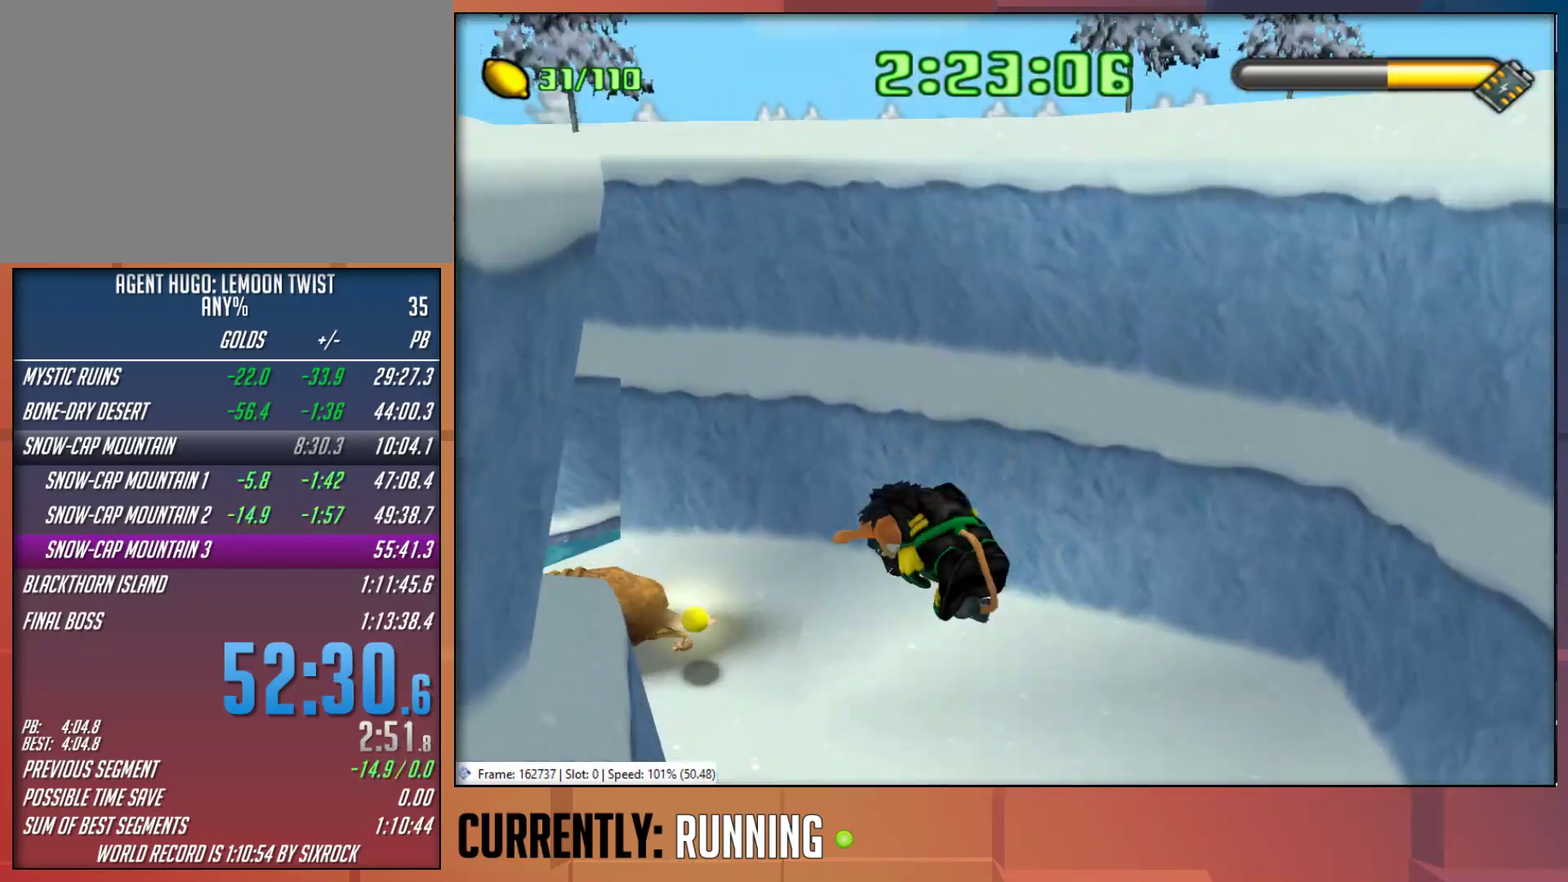
{"buttons": [], "left_stick": "up-left", "right_stick": "center", "events": [[167, "TRIANGLE", "down"], [267, "TRIANGLE", "up"], [333, "TRIANGLE", "down"], [433, "TRIANGLE", "up"]]}
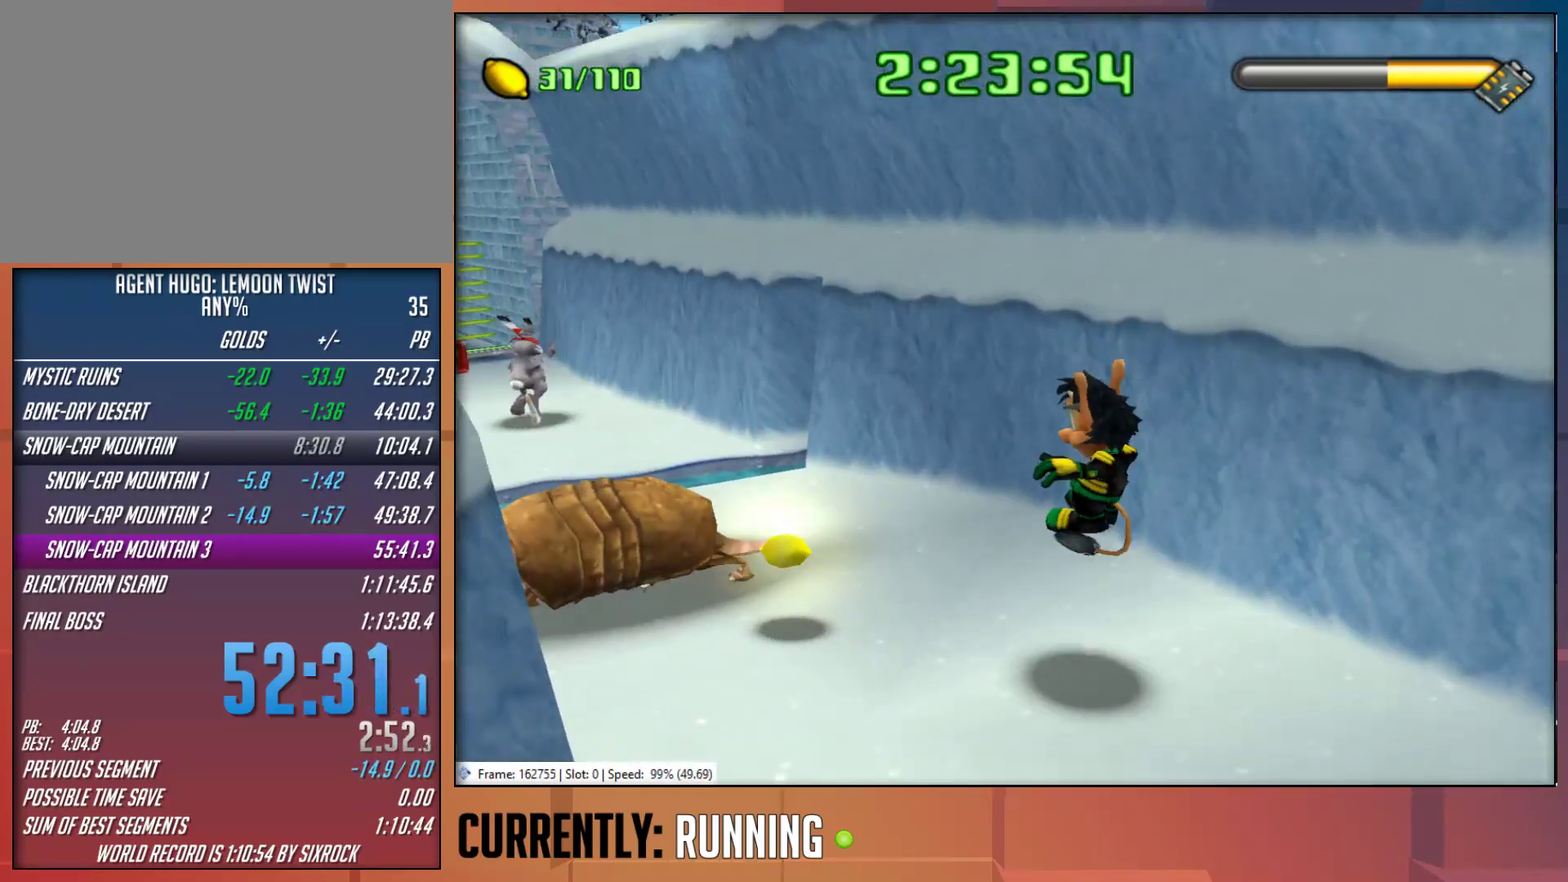
{"buttons": [], "left_stick": "up-left", "right_stick": "center", "events": [[33, "TRIANGLE", "down"], [133, "TRIANGLE", "up"], [200, "TRIANGLE", "down"], [300, "TRIANGLE", "up"], [367, "TRIANGLE", "down"], [467, "TRIANGLE", "up"]]}
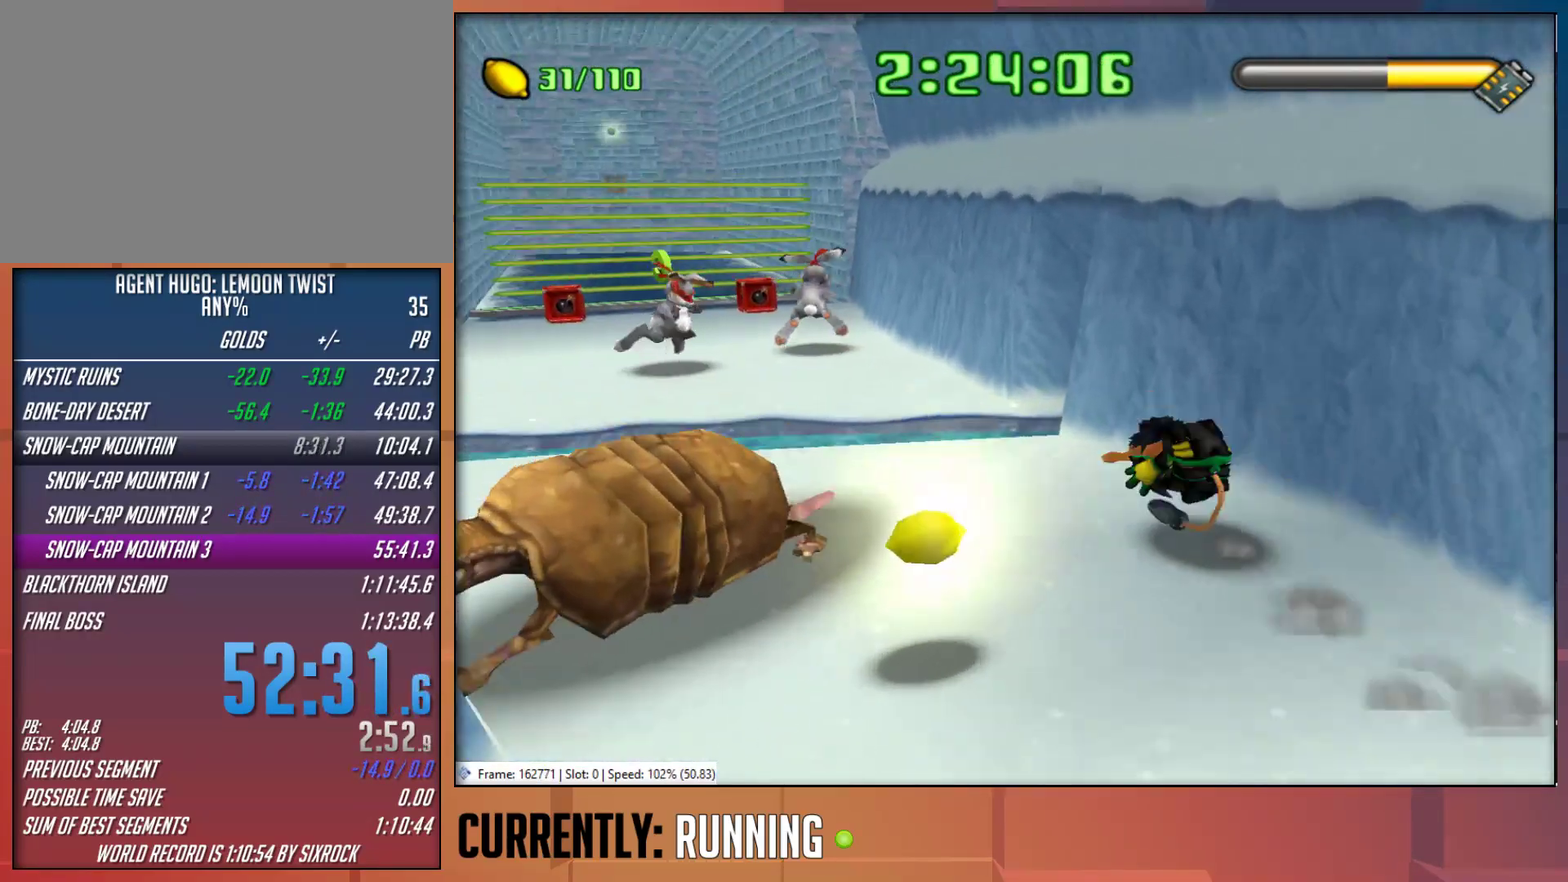
{"buttons": [], "left_stick": "up-left", "right_stick": "center", "events": [[67, "TRIANGLE", "down"], [167, "TRIANGLE", "up"]]}
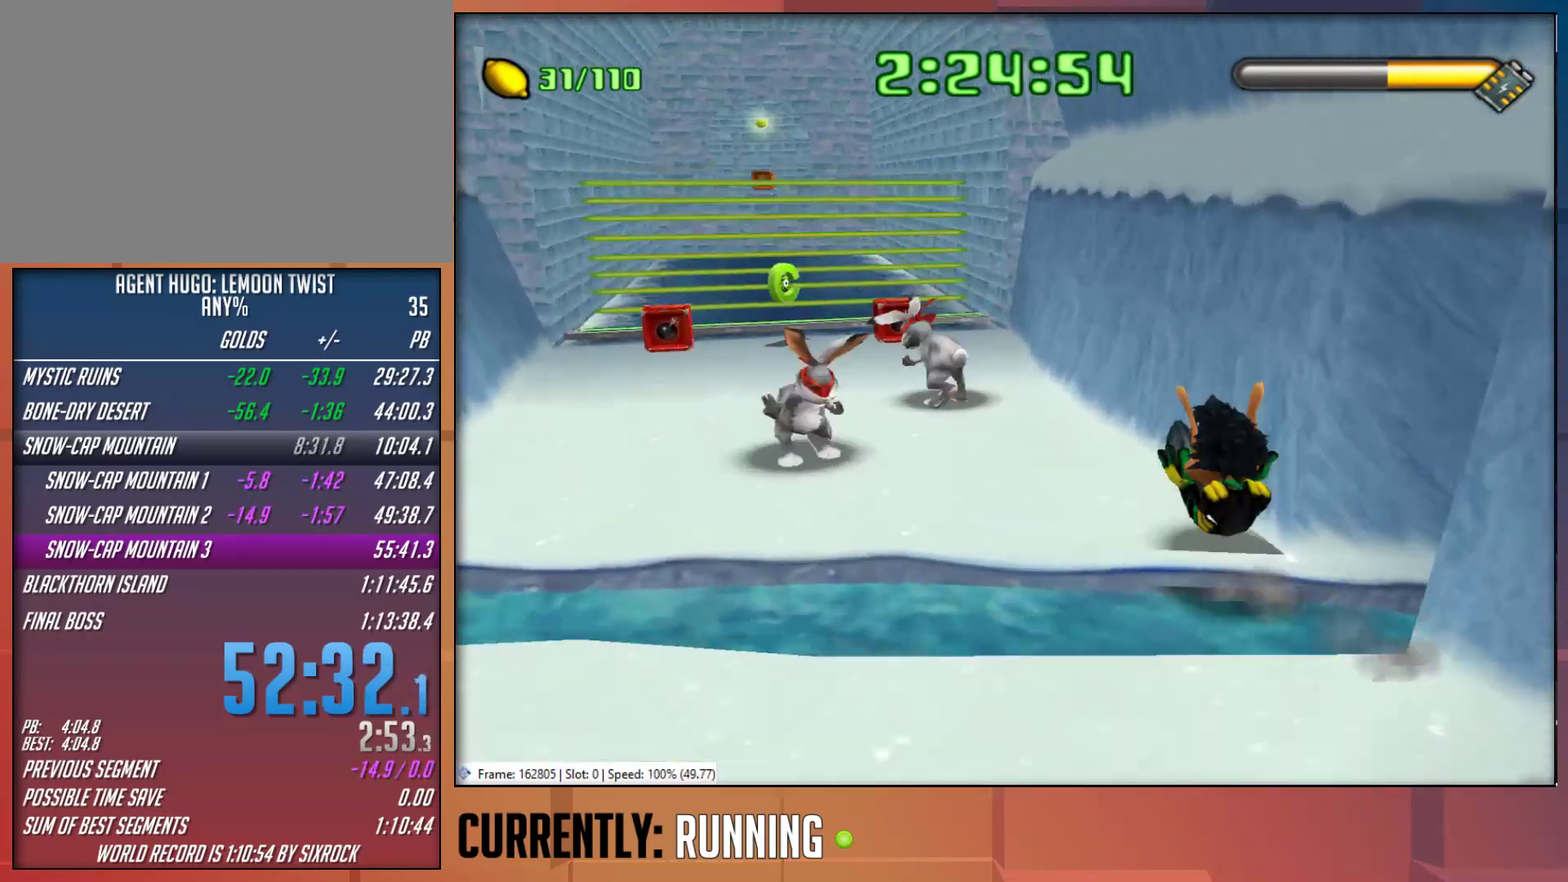
{"buttons": [], "left_stick": "up-left", "right_stick": "center", "events": [[83, "left_stick", "up"], [217, "left_stick", "up-left"]]}
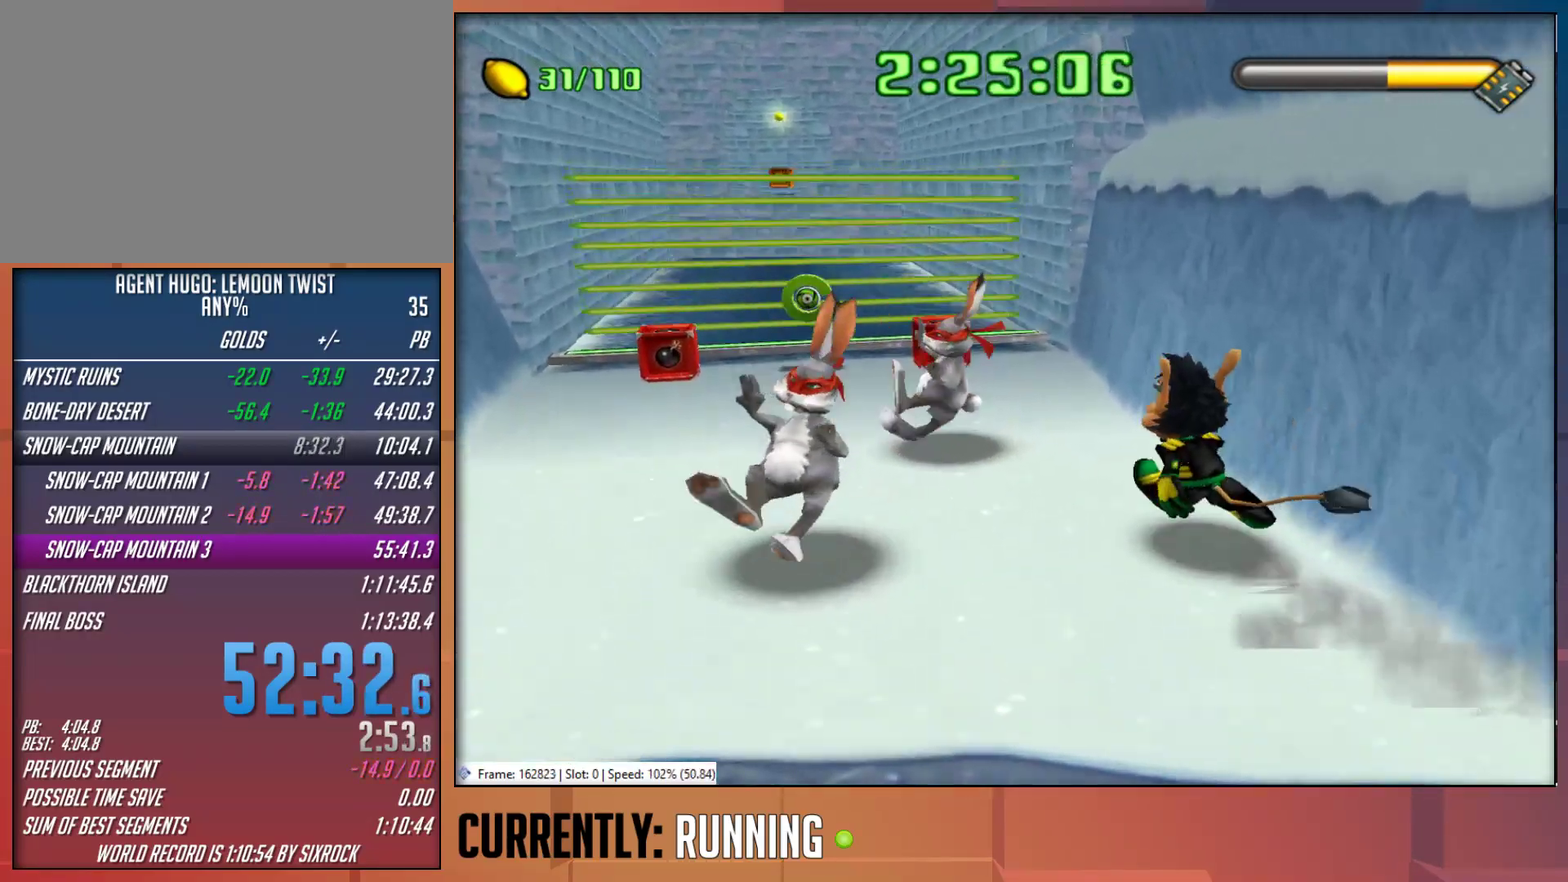
{"buttons": [], "left_stick": "up-left", "right_stick": "center", "events": [[250, "left_stick", "up"], [483, "left_stick", "up-left"]]}
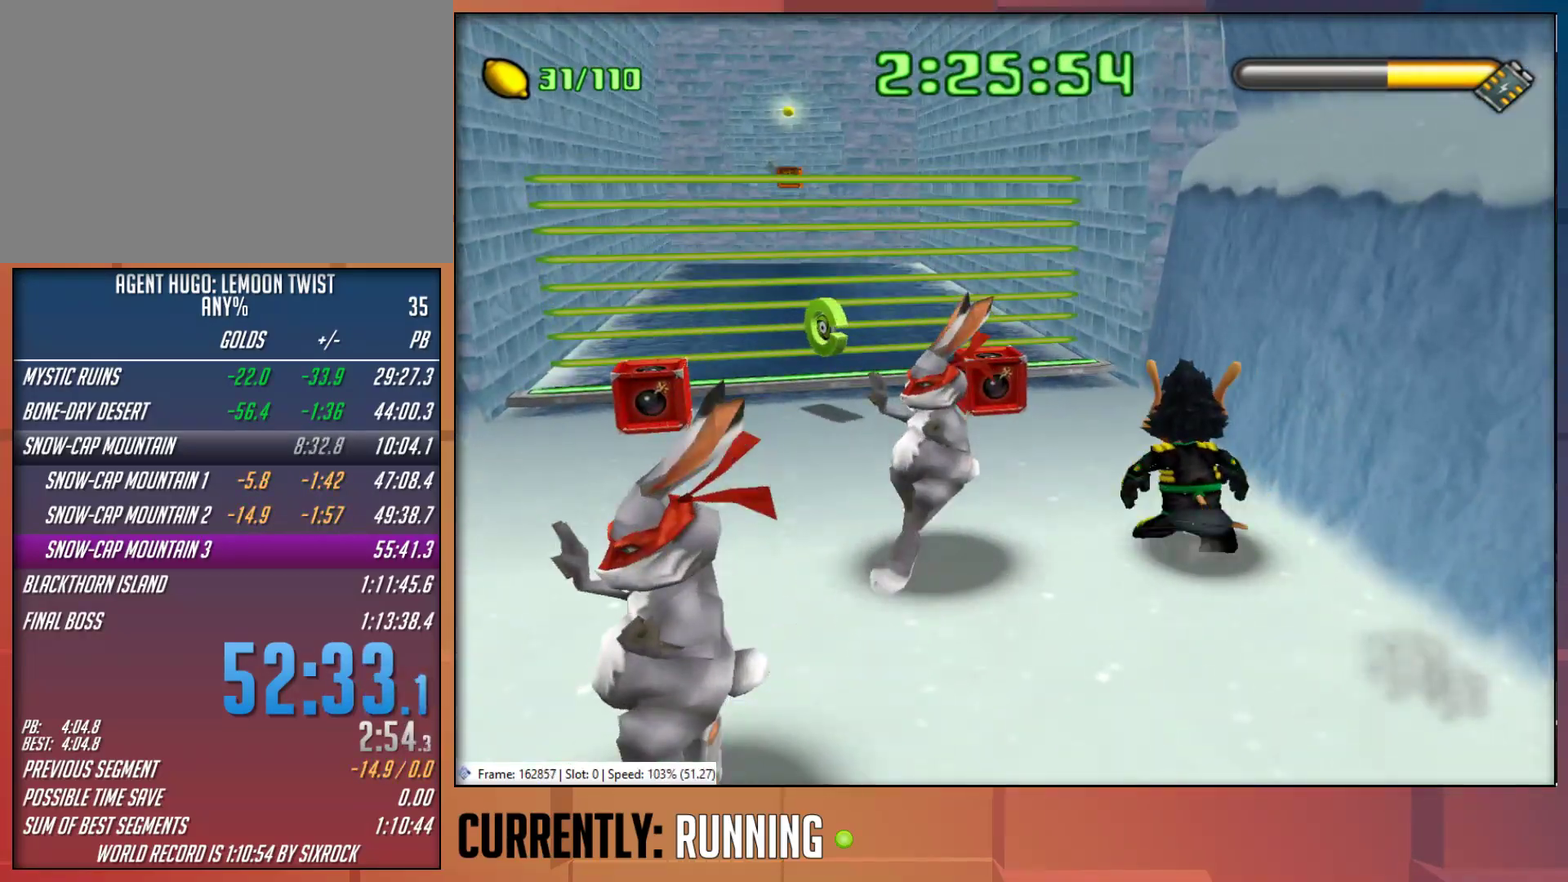
{"buttons": [], "left_stick": "up-left", "right_stick": "center", "events": [[83, "left_stick", "left"], [333, "left_stick", "up-left"]]}
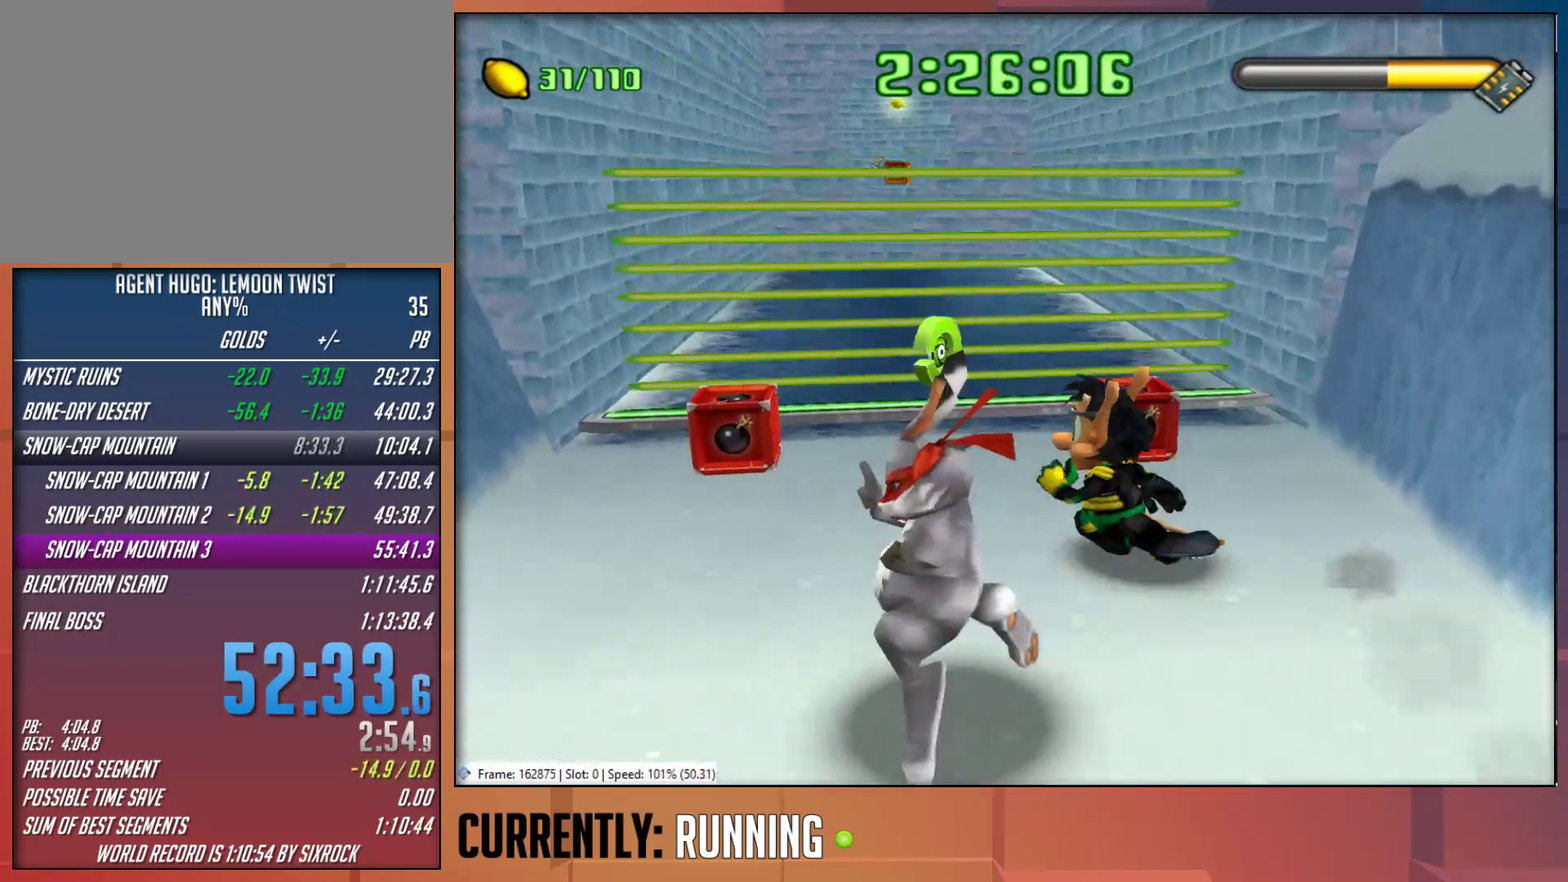
{"buttons": [], "left_stick": "up", "right_stick": "center", "events": [[200, "left_stick", "up"]]}
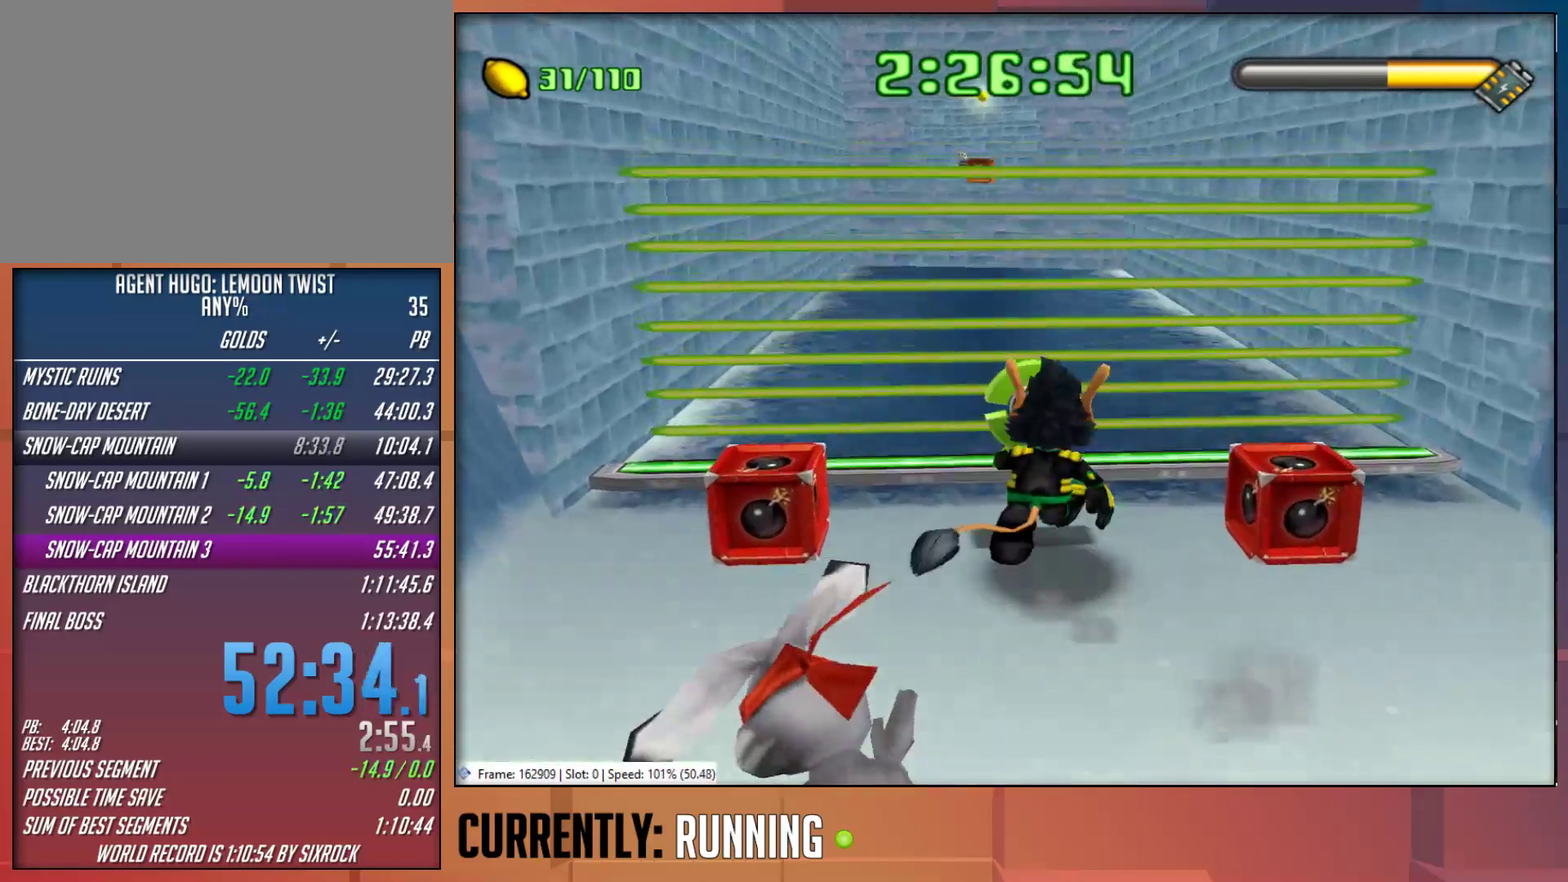
{"buttons": ["CROSS"], "left_stick": "up", "right_stick": "center", "events": [[100, "CROSS", "down"], [200, "CROSS", "up"], [367, "CROSS", "down"]]}
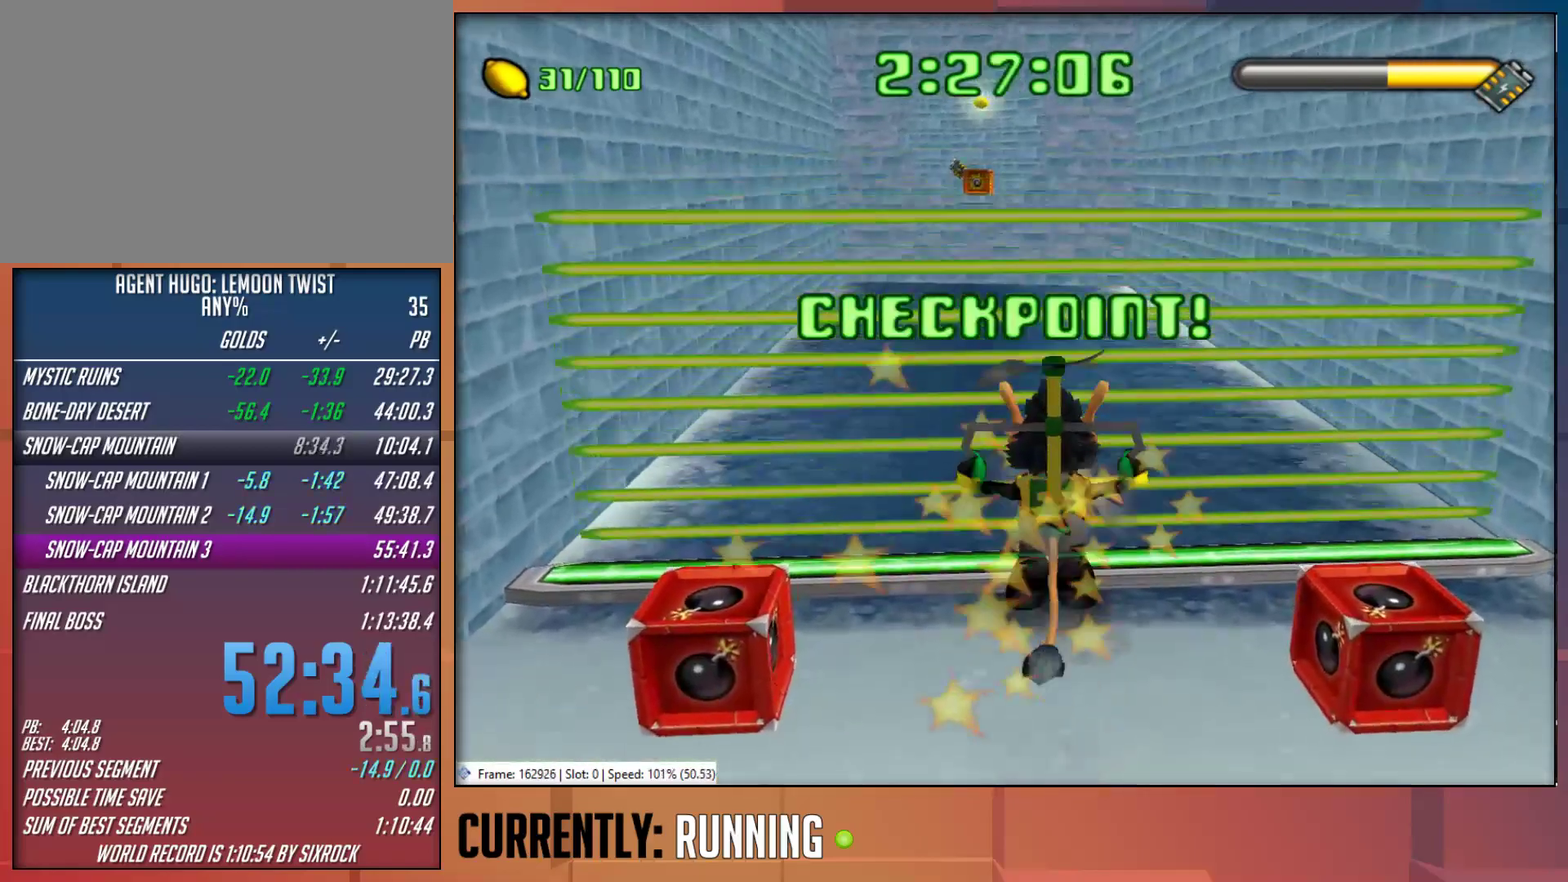
{"buttons": ["CROSS"], "left_stick": "up", "right_stick": "center", "events": []}
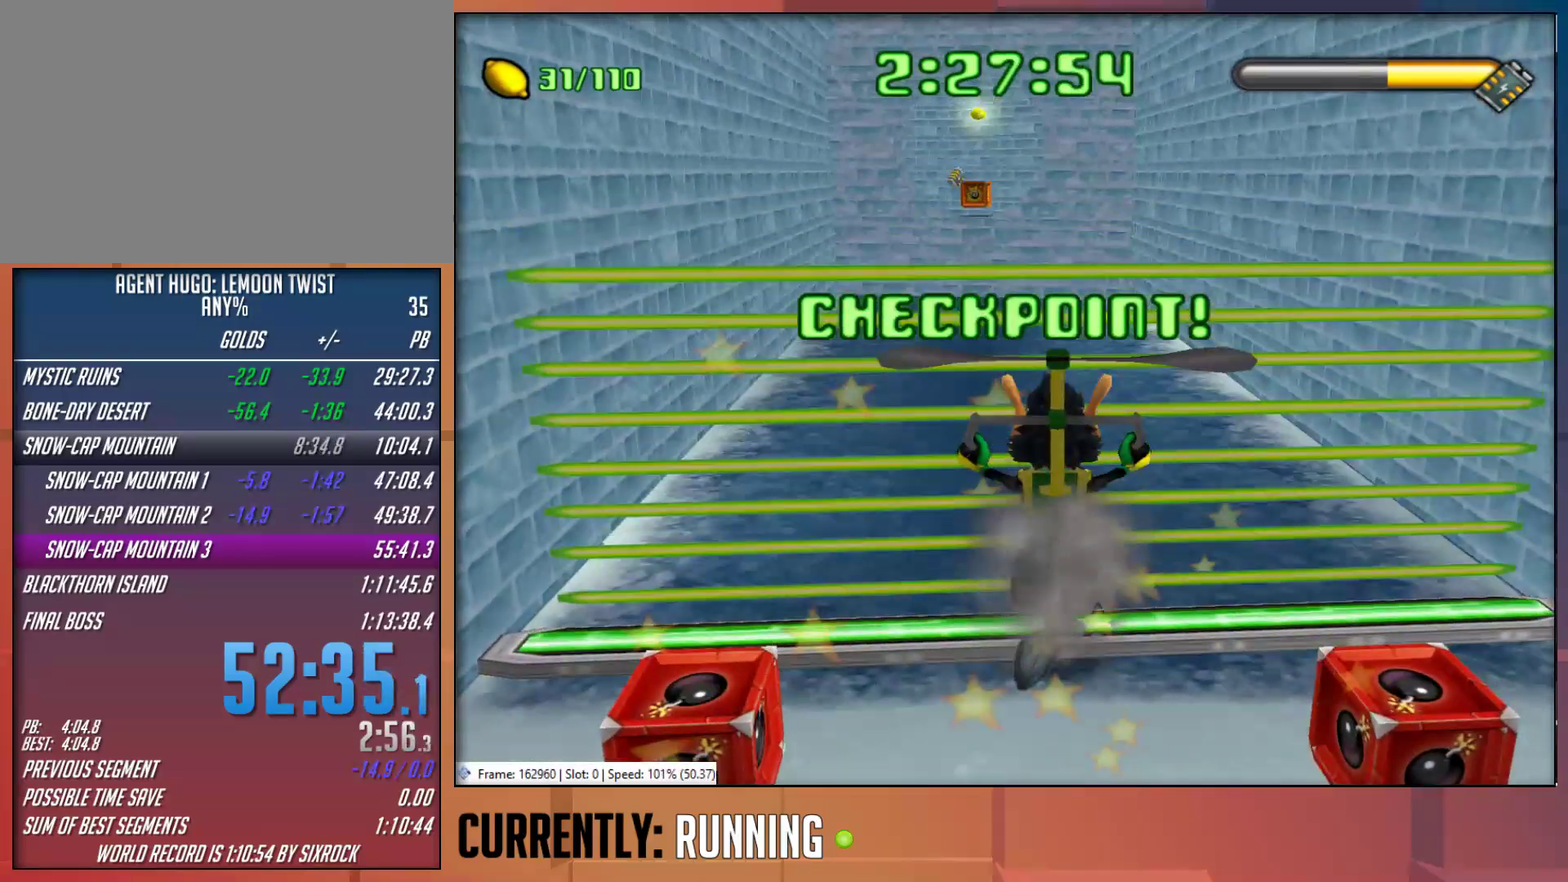
{"buttons": ["CROSS"], "left_stick": "up-left", "right_stick": "center", "events": [[167, "CROSS", "up"], [267, "left_stick", "up-left"], [367, "CROSS", "down"]]}
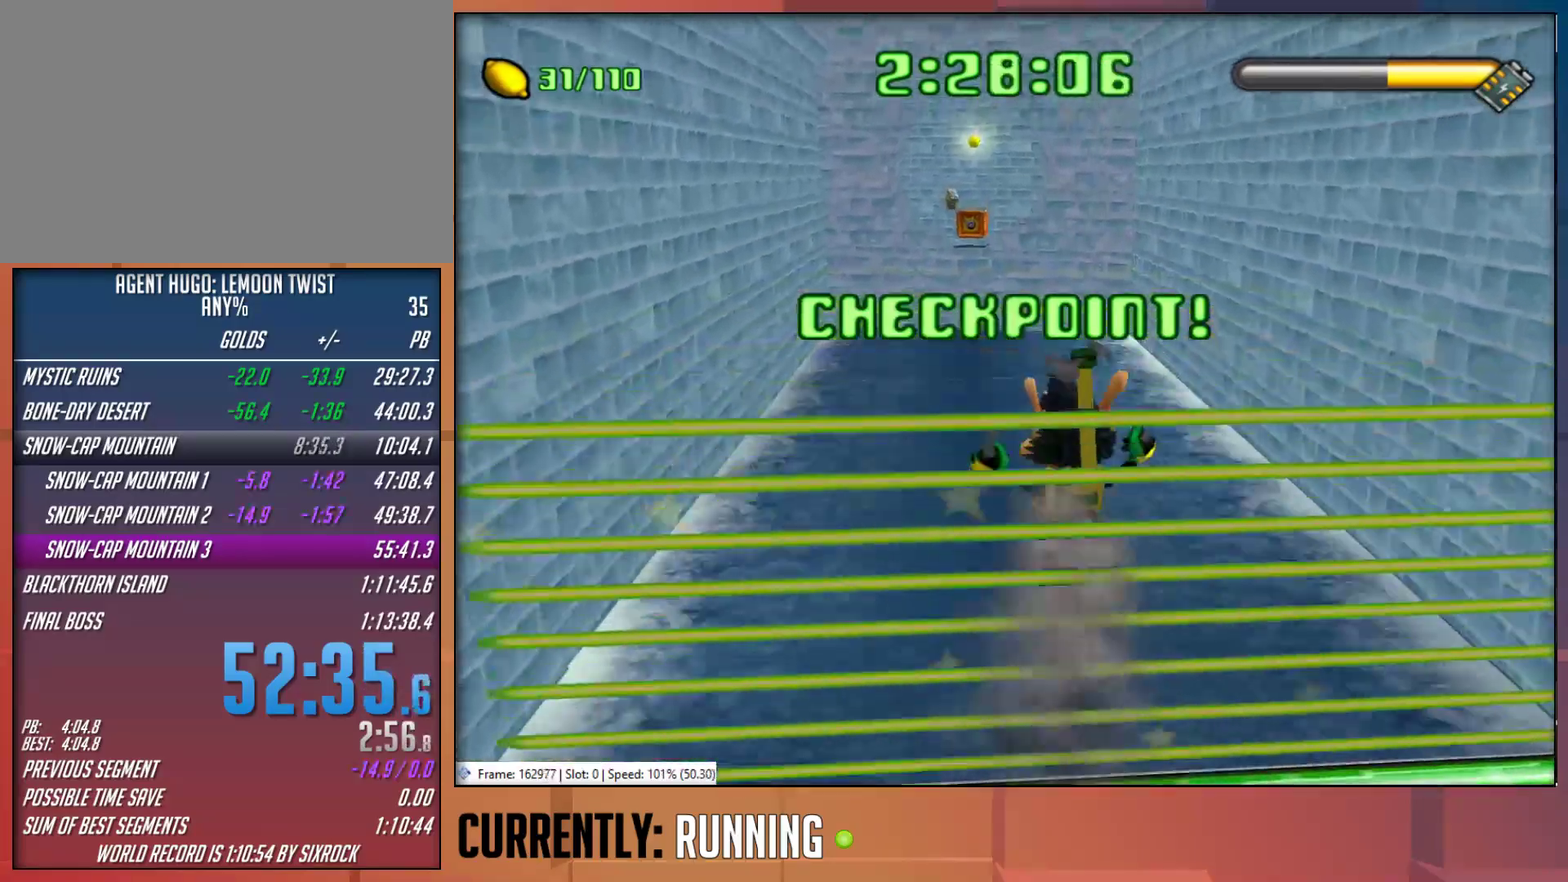
{"buttons": ["CROSS"], "left_stick": "up-left", "right_stick": "center", "events": [[217, "CROSS", "up"], [450, "CROSS", "down"]]}
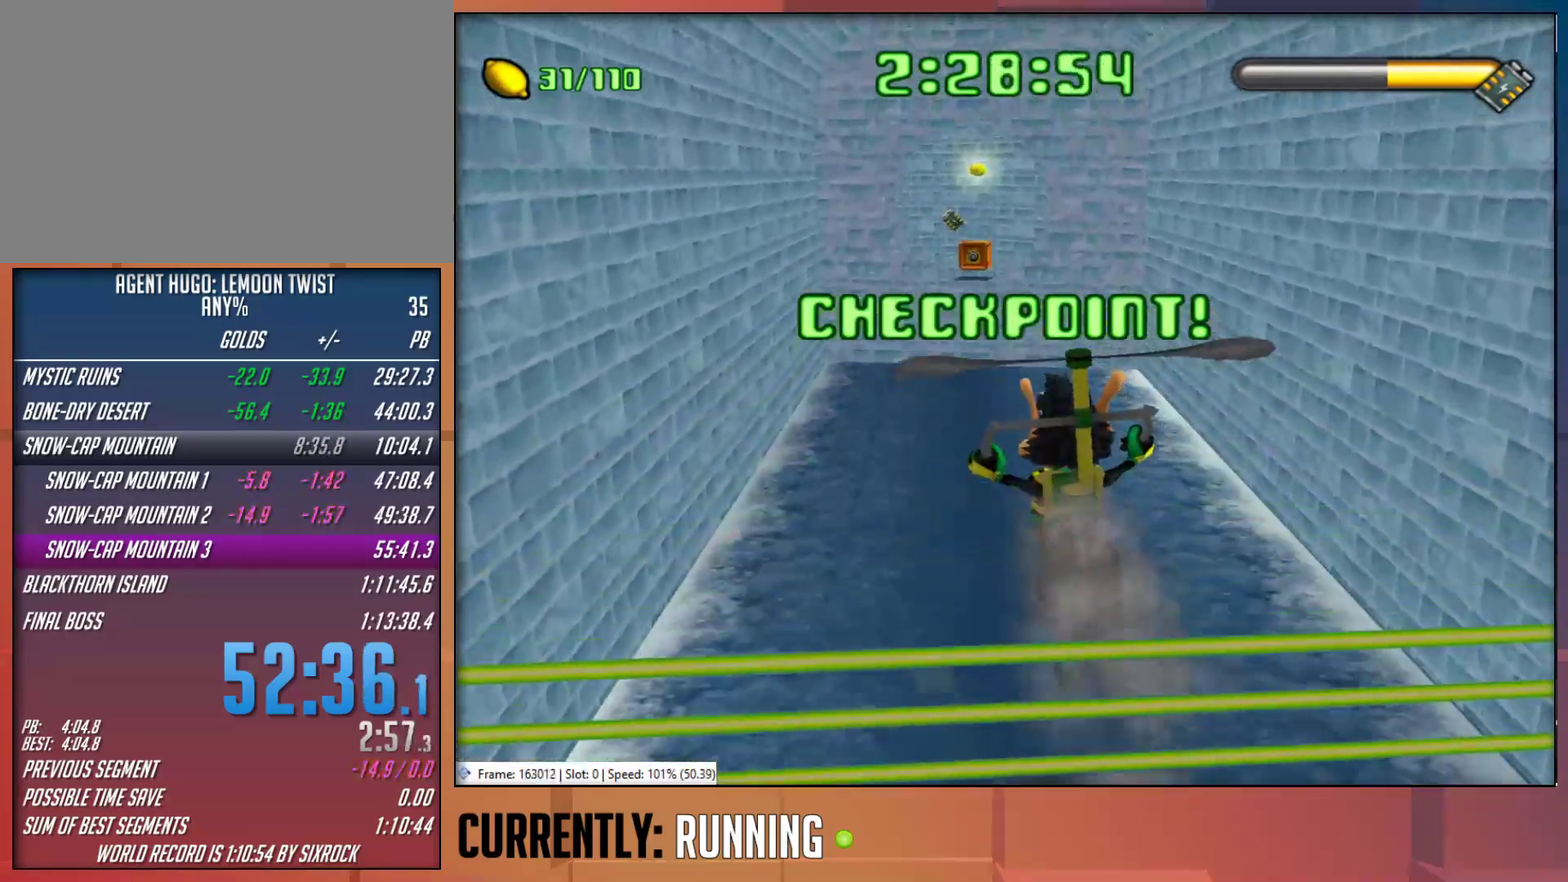
{"buttons": ["CROSS"], "left_stick": "up", "right_stick": "center", "events": [[17, "left_stick", "up"], [250, "CROSS", "up"], [450, "CROSS", "down"]]}
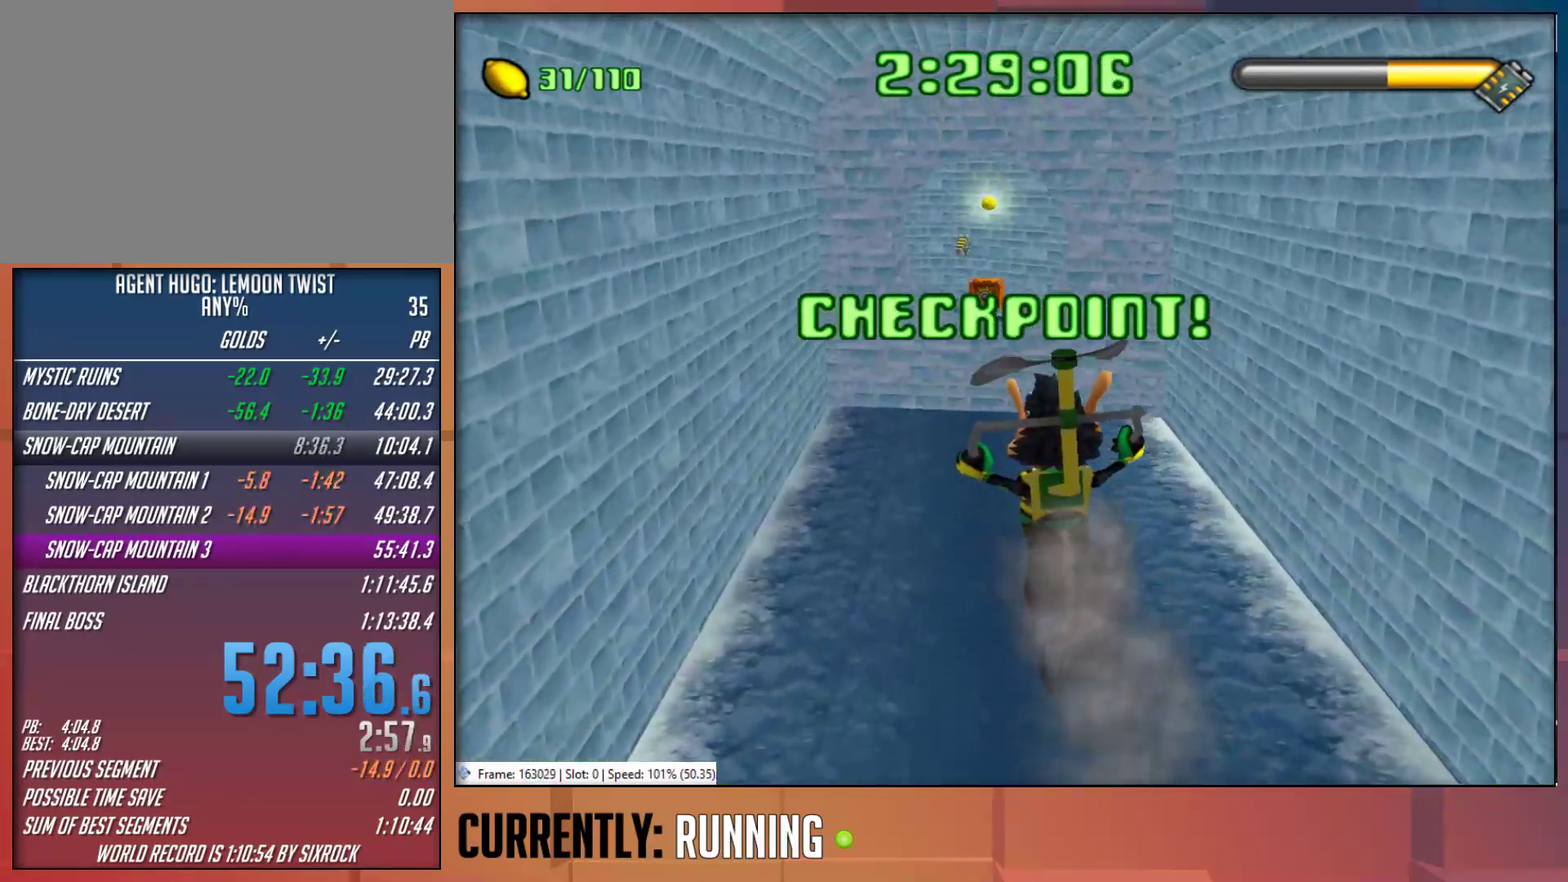
{"buttons": ["CROSS"], "left_stick": "up", "right_stick": "center", "events": [[217, "CROSS", "up"], [417, "CROSS", "down"]]}
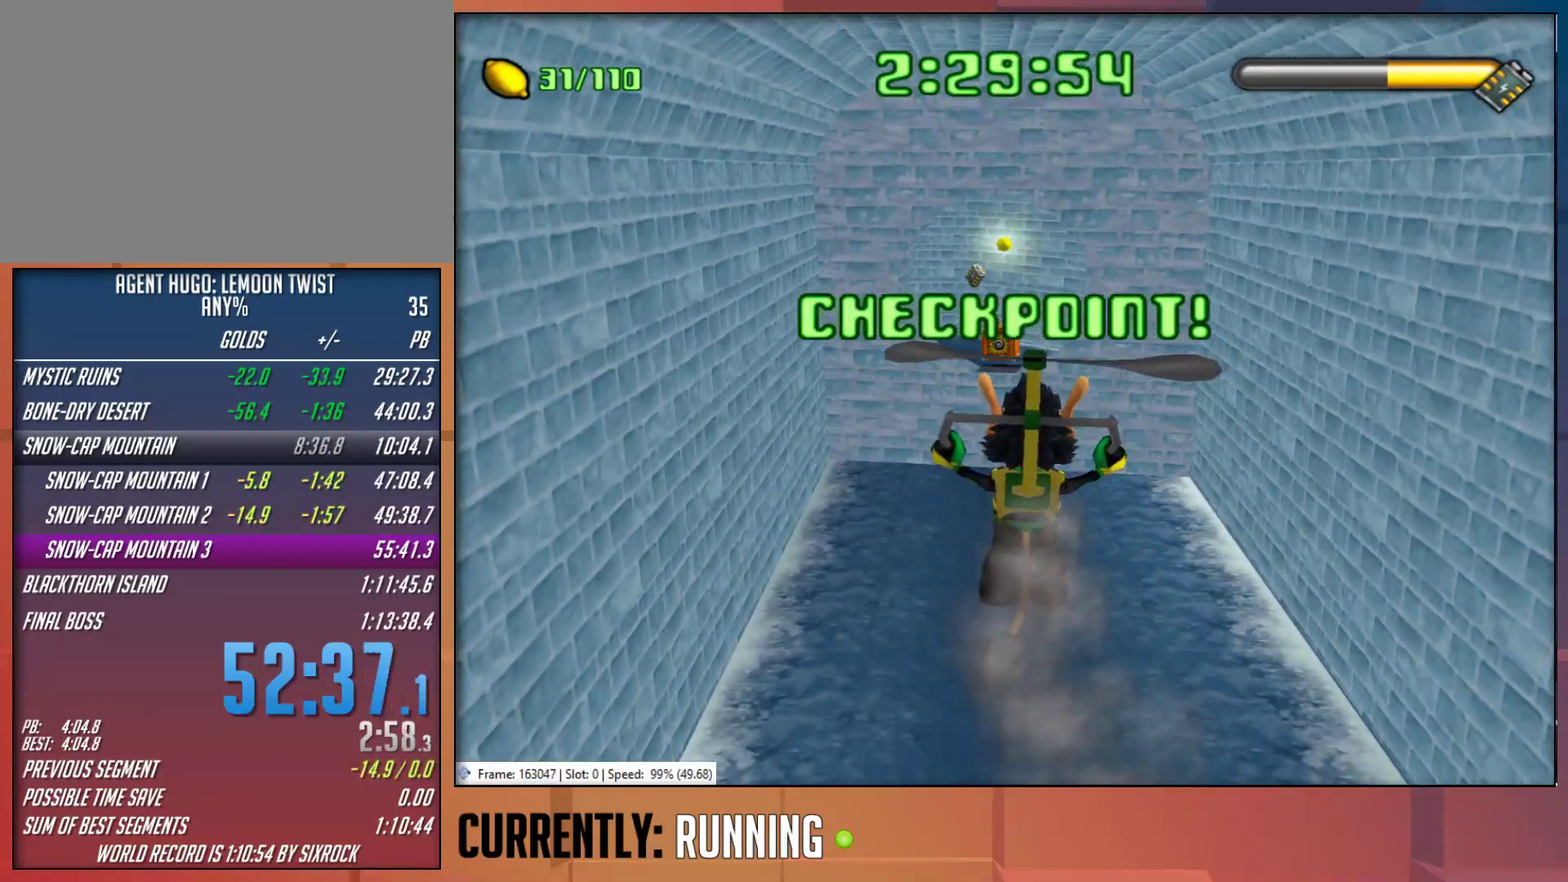
{"buttons": ["CROSS"], "left_stick": "up", "right_stick": "center", "events": [[133, "CROSS", "up"], [467, "CROSS", "down"]]}
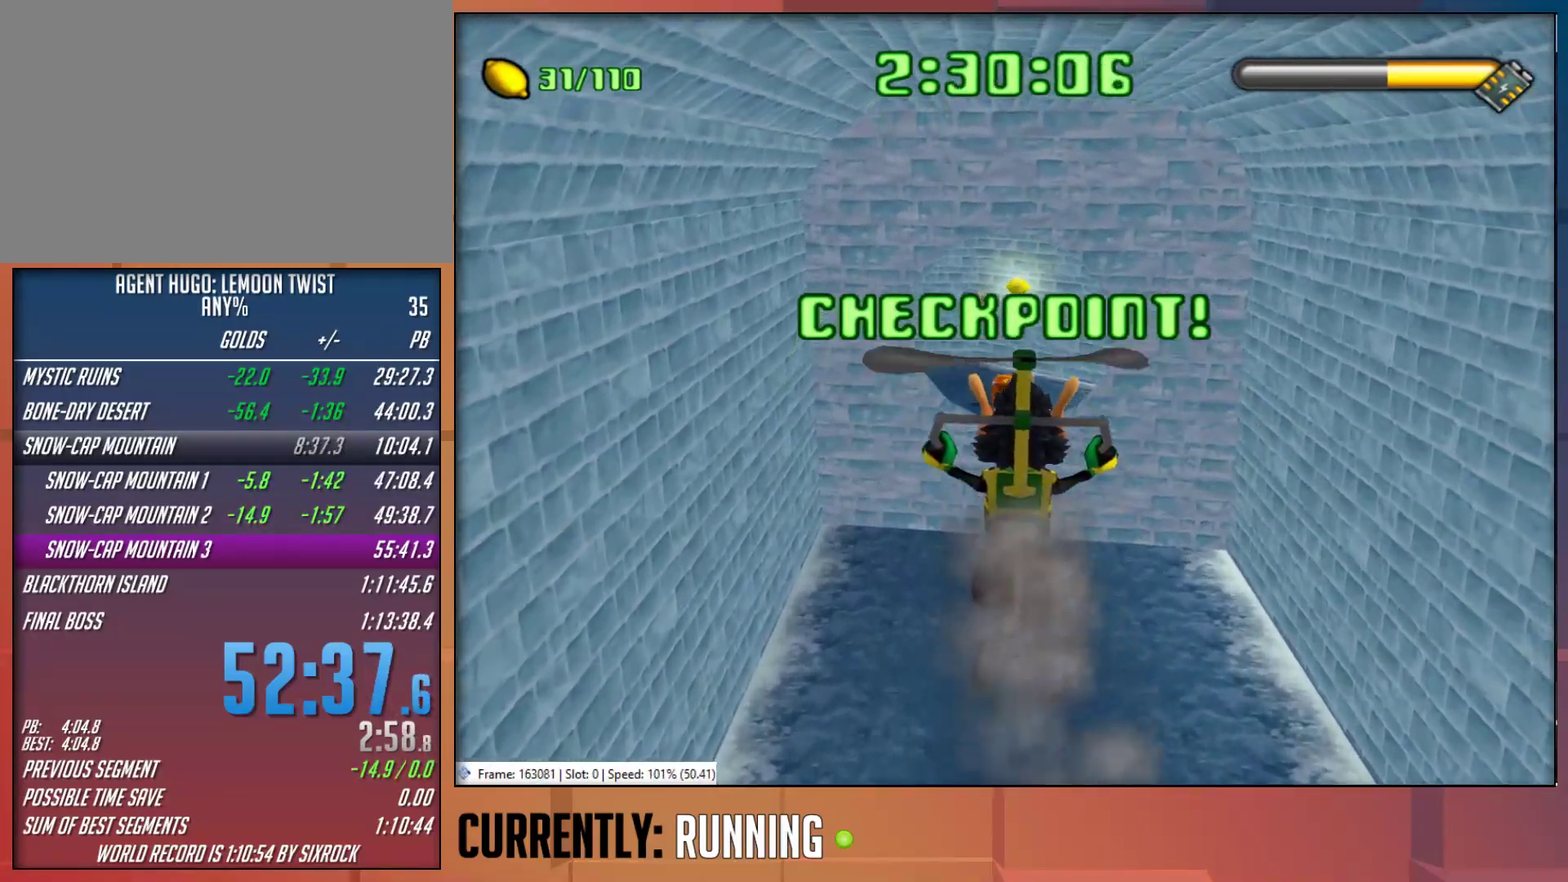
{"buttons": [], "left_stick": "up", "right_stick": "center", "events": [[167, "CROSS", "up"]]}
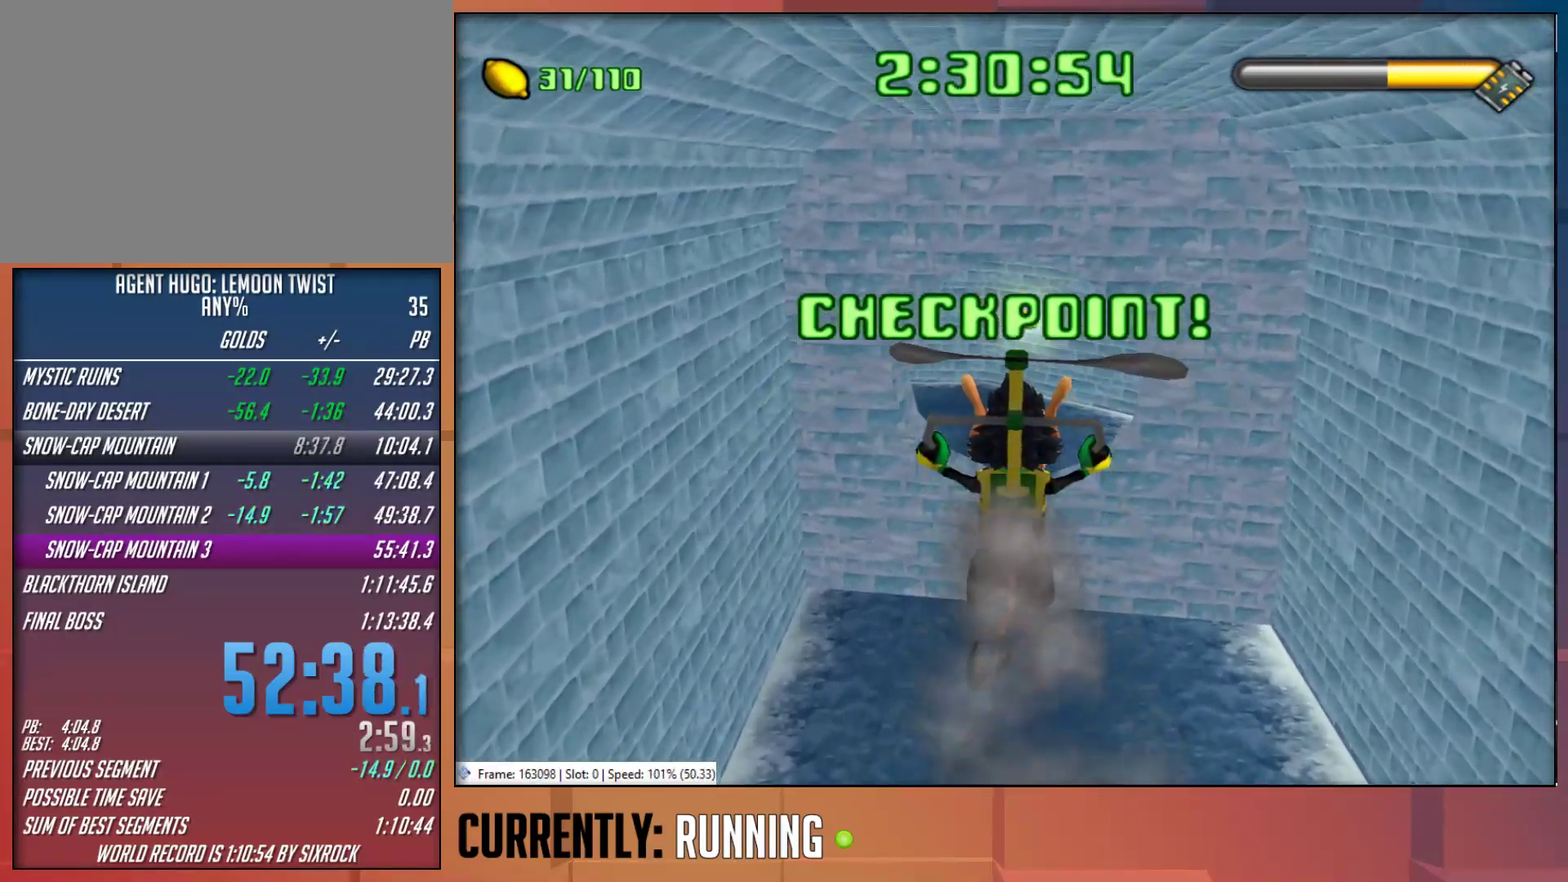
{"buttons": [], "left_stick": "up", "right_stick": "center", "events": [[133, "CROSS", "down"], [333, "CROSS", "up"]]}
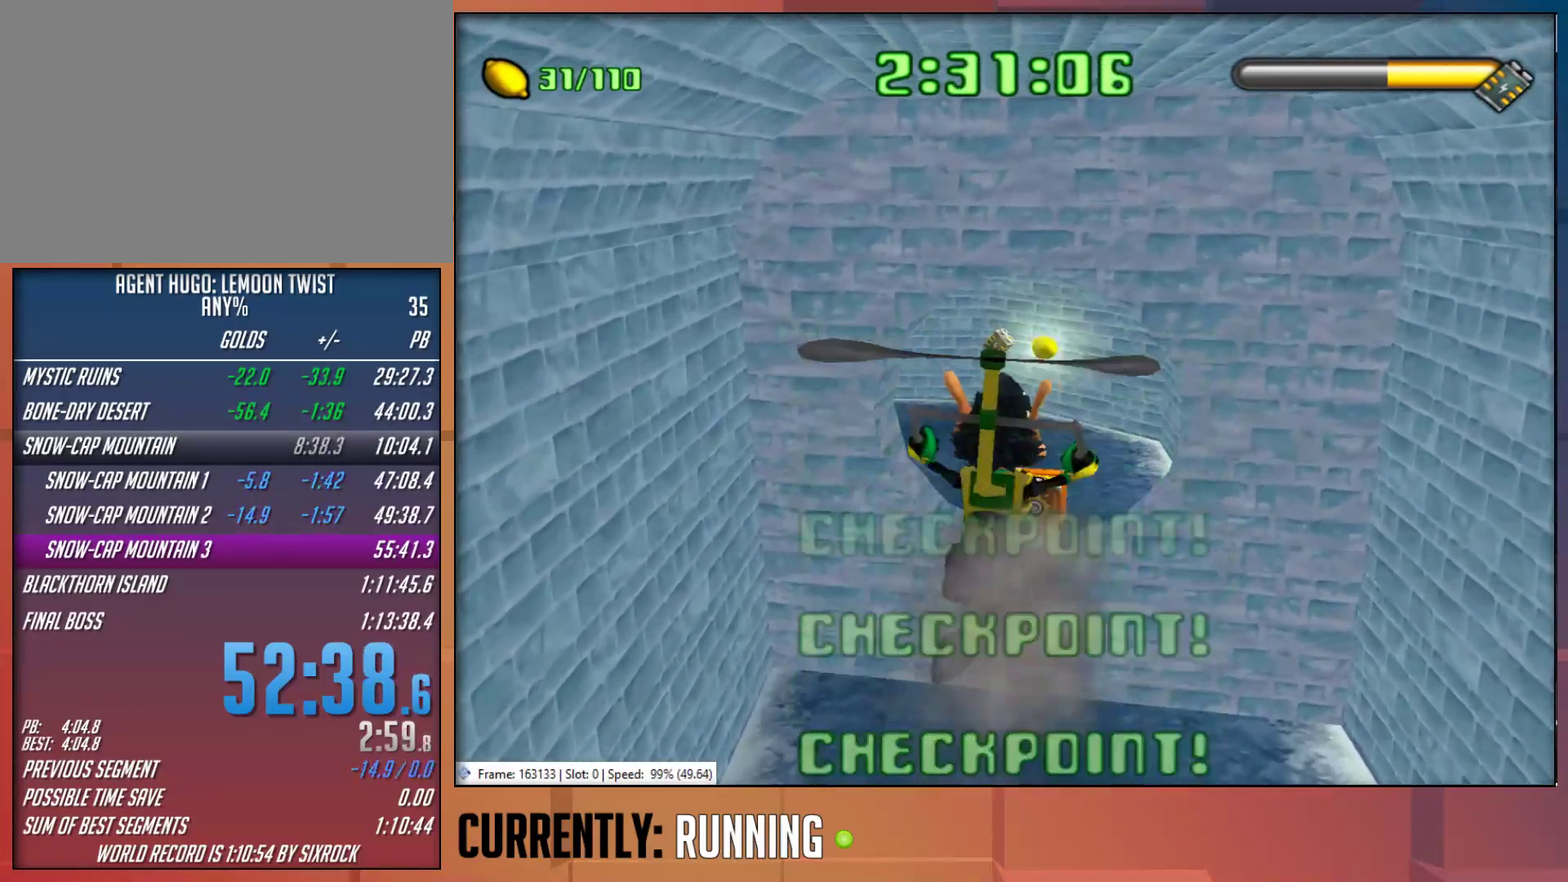
{"buttons": [], "left_stick": "up", "right_stick": "center", "events": [[117, "CROSS", "down"], [283, "CROSS", "up"]]}
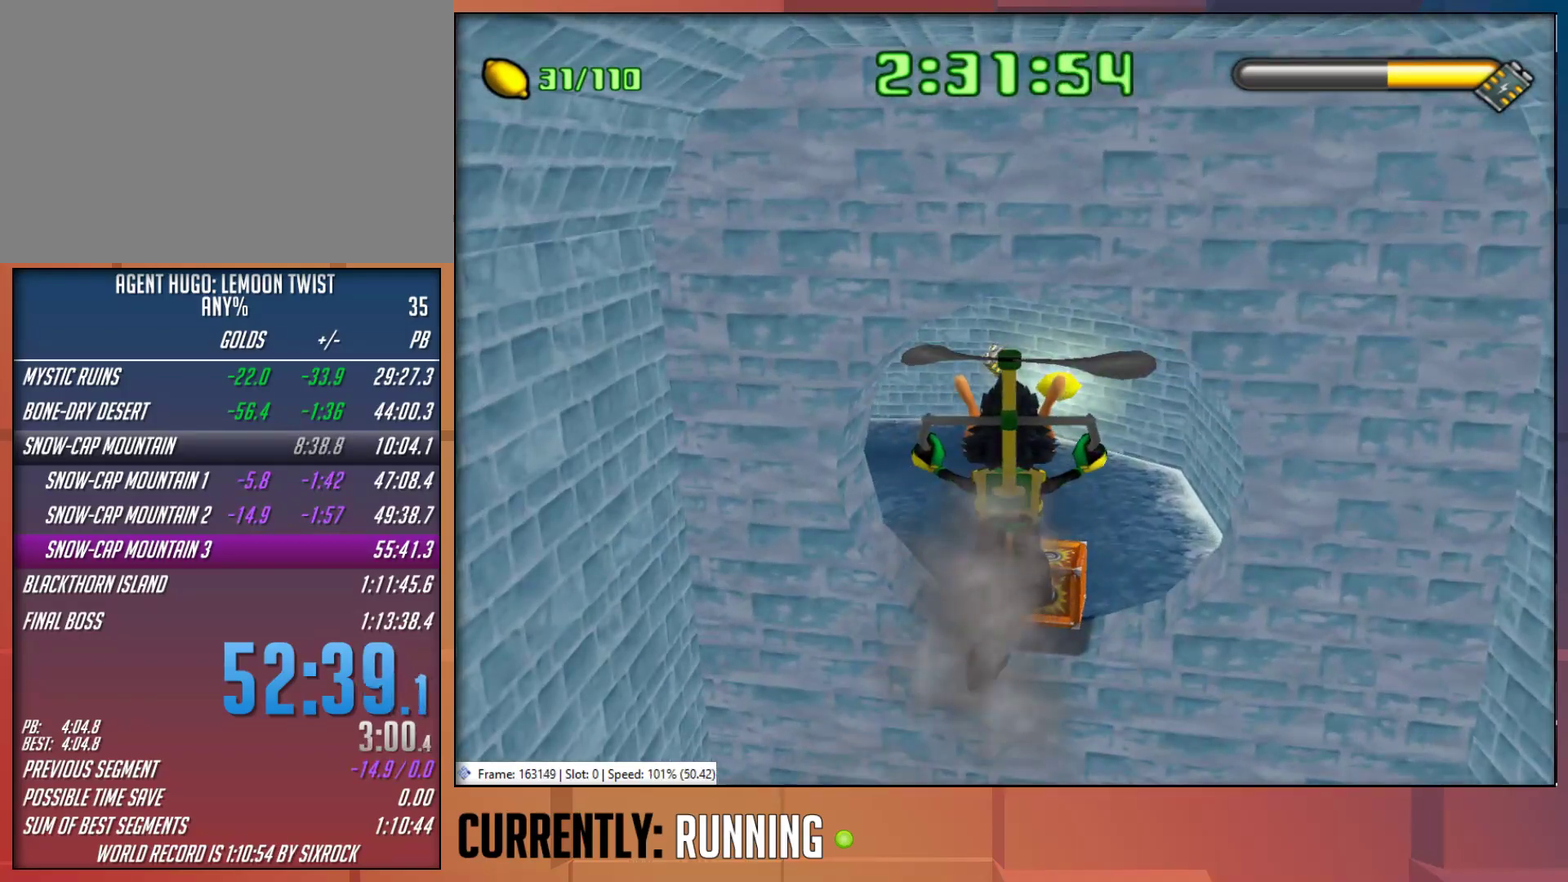
{"buttons": [], "left_stick": "up", "right_stick": "center", "events": [[83, "CROSS", "down"], [217, "CROSS", "up"]]}
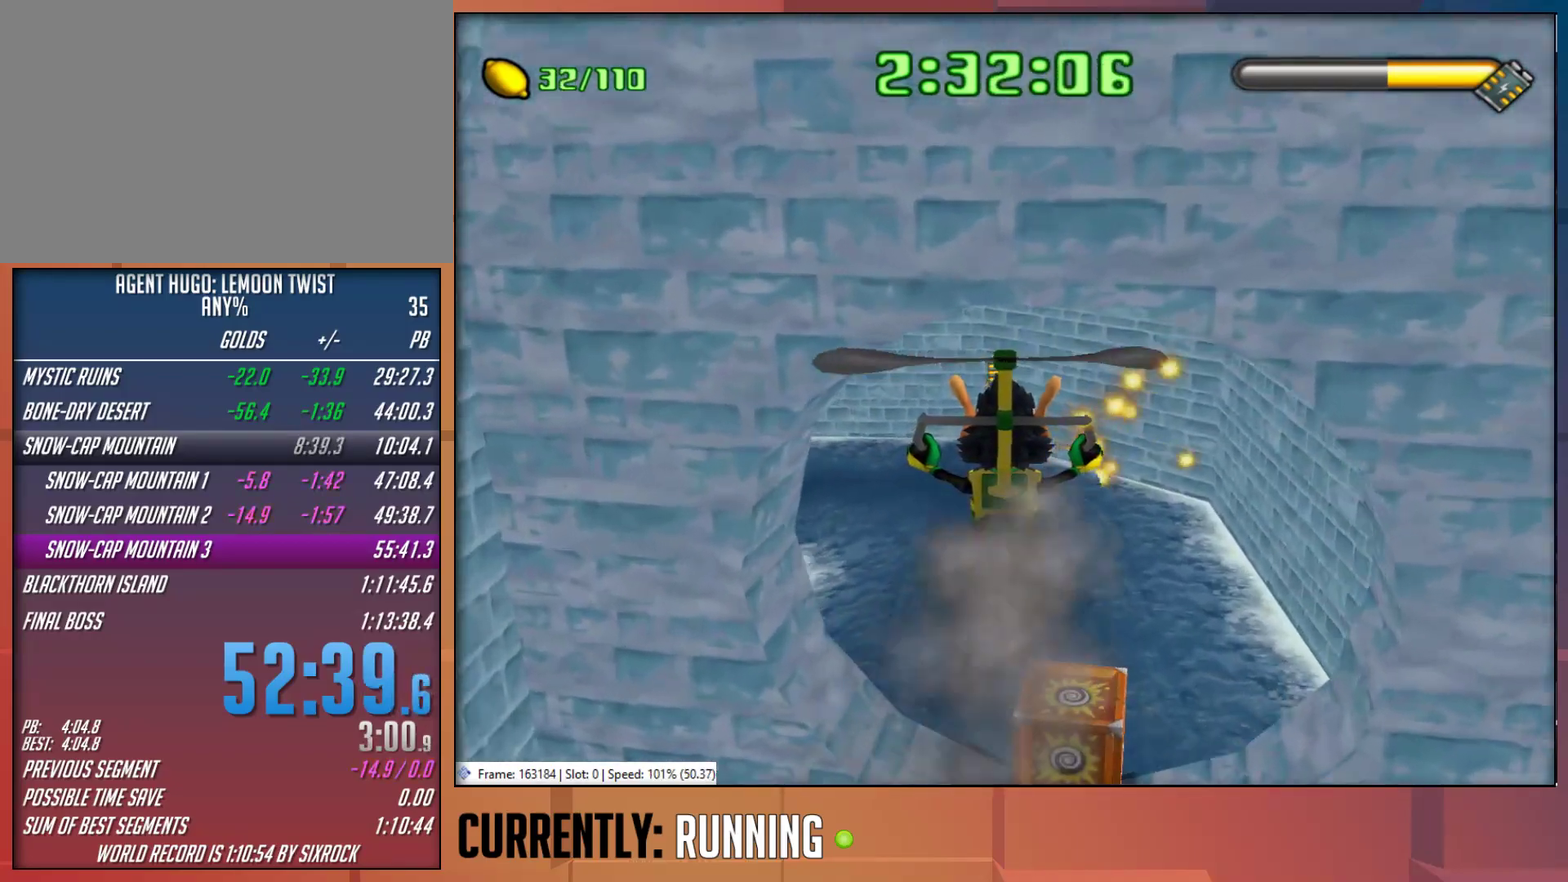
{"buttons": ["CROSS"], "left_stick": "up-left", "right_stick": "center", "events": [[450, "left_stick", "up-left"], [483, "CROSS", "down"]]}
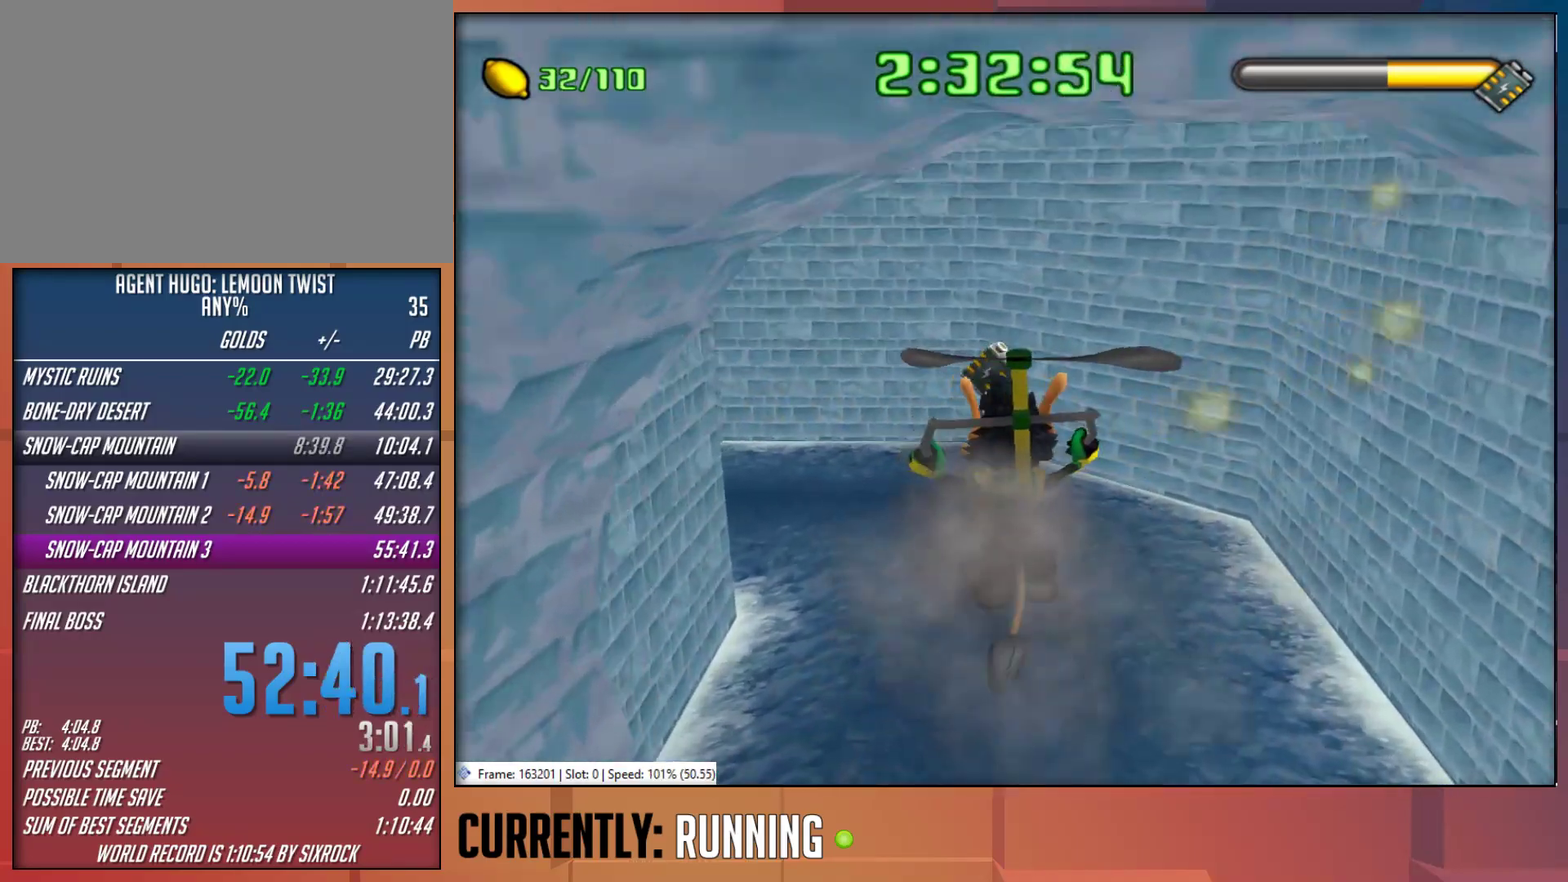
{"buttons": ["CROSS"], "left_stick": "up-left", "right_stick": "center", "events": [[217, "CROSS", "up"], [300, "CROSS", "down"]]}
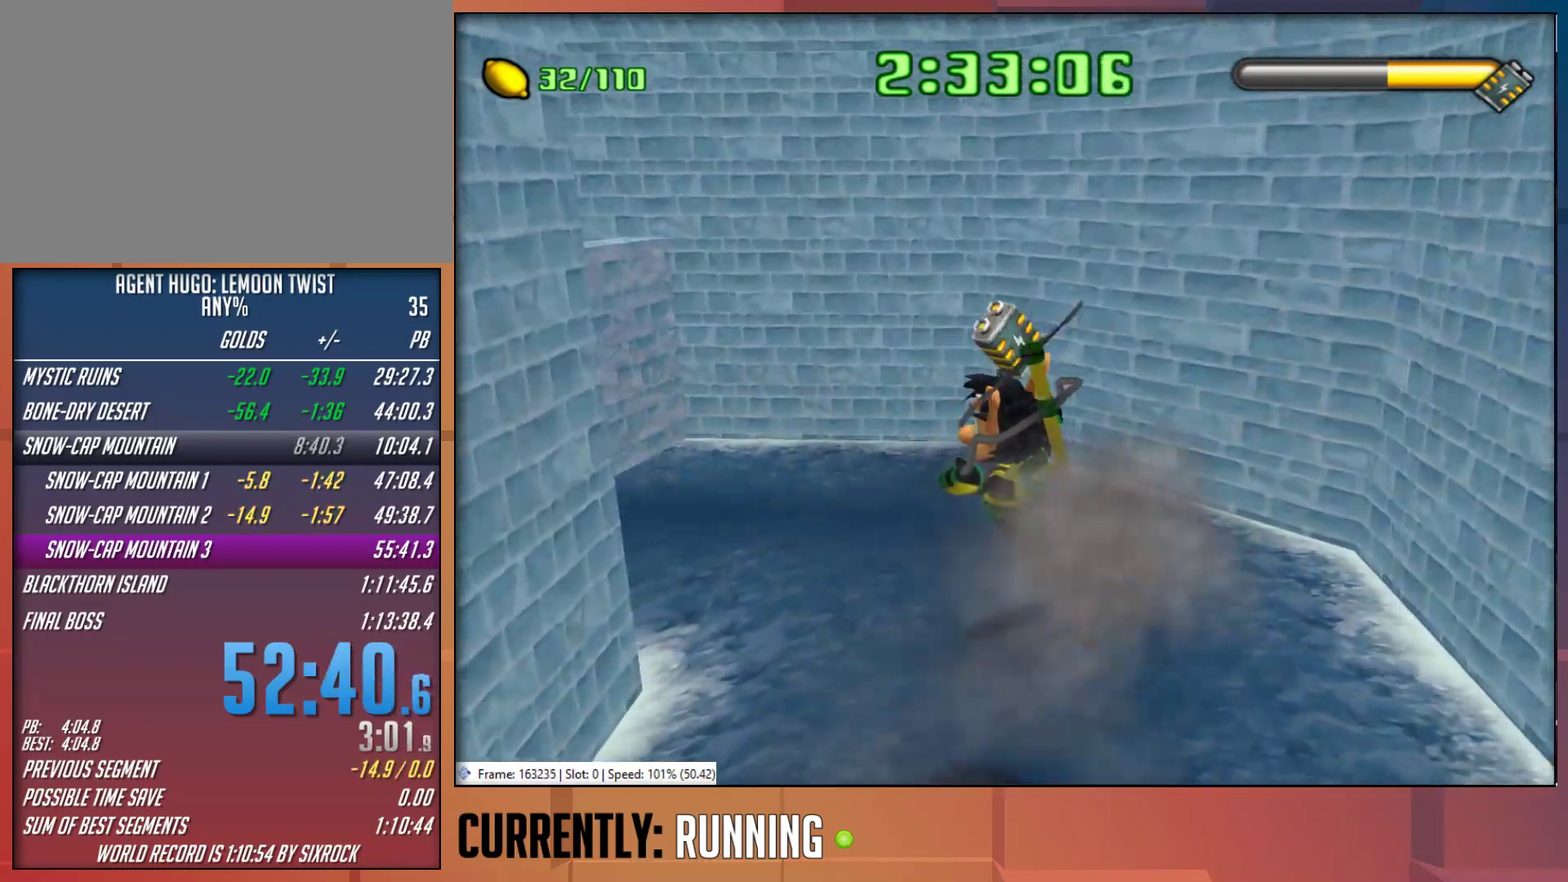
{"buttons": ["CROSS"], "left_stick": "left", "right_stick": "center", "events": [[333, "left_stick", "left"]]}
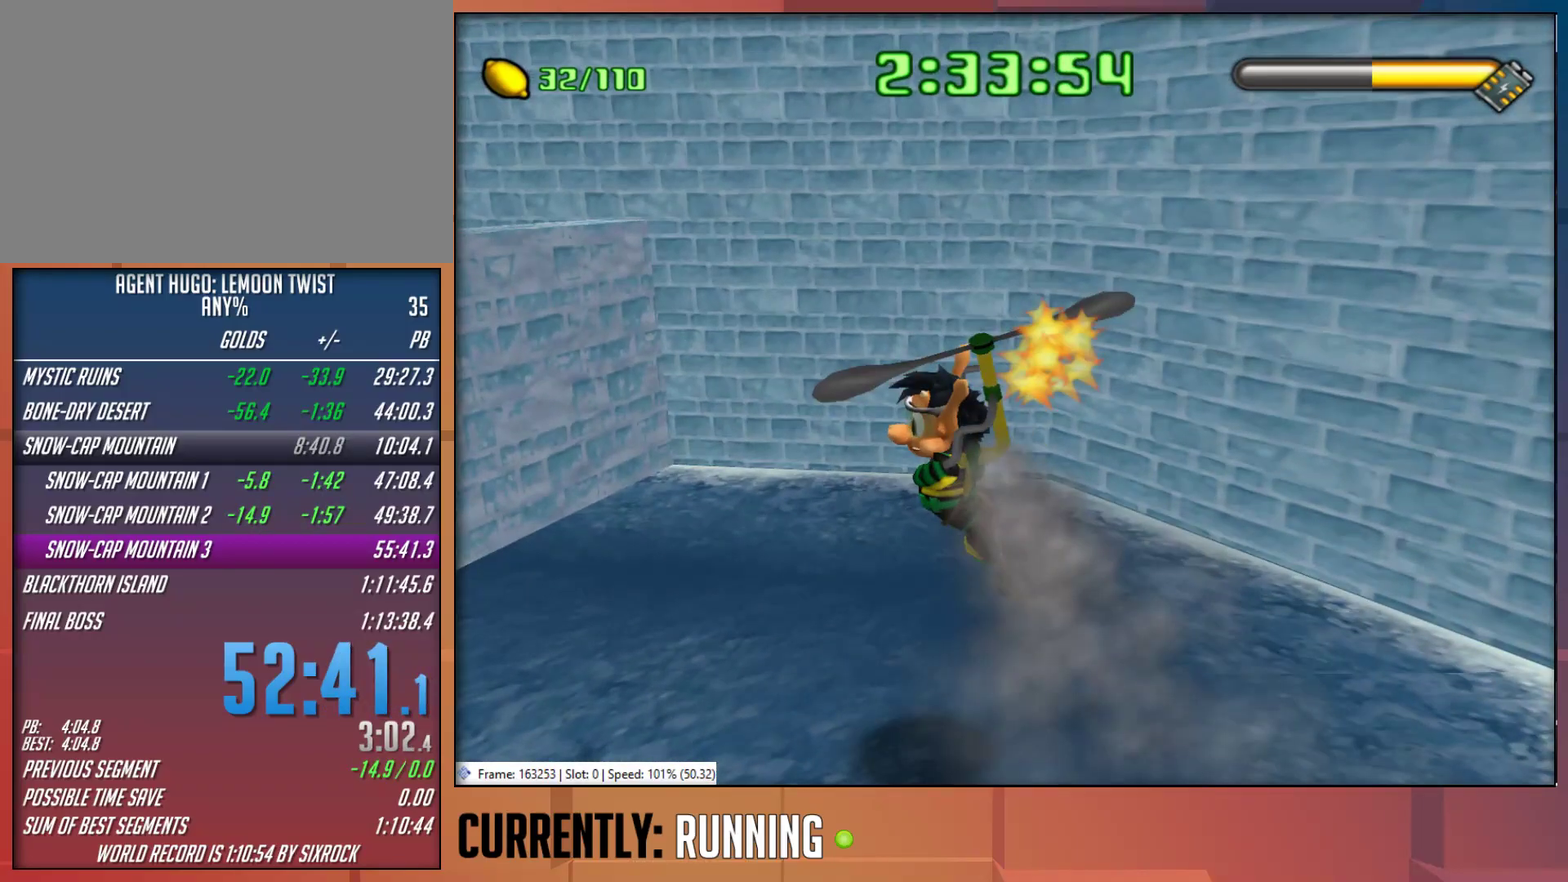
{"buttons": ["CROSS"], "left_stick": "down", "right_stick": "center", "events": [[17, "left_stick", "down-left"], [133, "left_stick", "down"]]}